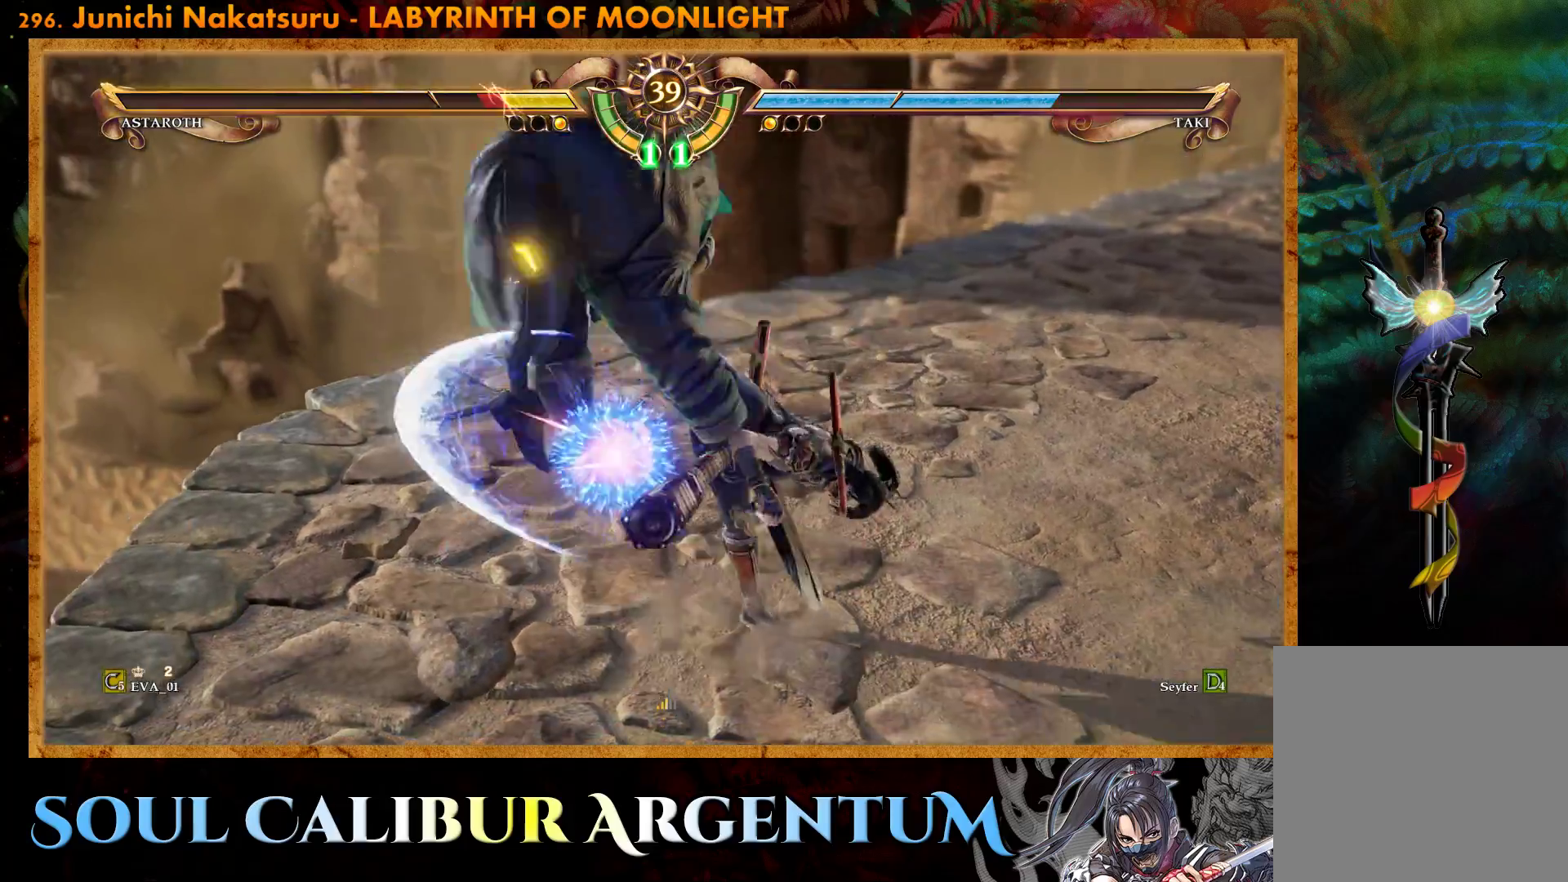
Gameplay with a controller (PlayStation layout); each line is a JSON object with the inputs held at the frame after it. "events" lists button and stick changes between this image and that frame as [ms after this image, input, new state], when the widget could be followed in between. Not read: L3 R3 left_stick.
{"buttons": ["DPAD_RIGHT"], "right_stick": "center", "events": [[333, "DPAD_RIGHT", "down"], [367, "TRIANGLE", "down"], [467, "TRIANGLE", "up"]]}
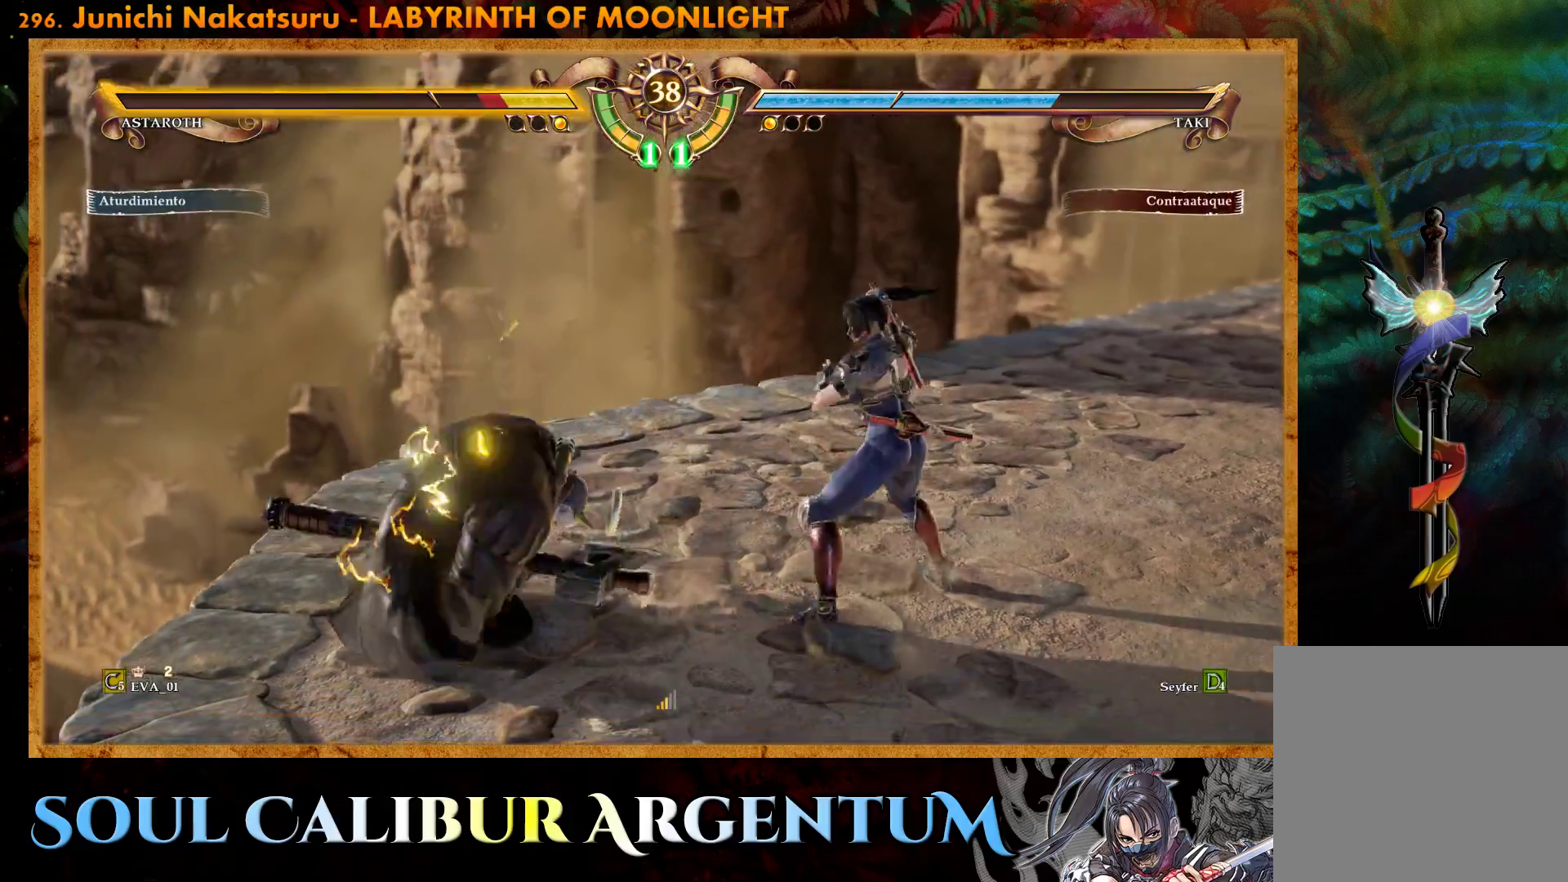
{"buttons": [], "right_stick": "center", "events": [[17, "SQUARE", "down"], [183, "SQUARE", "up"], [433, "DPAD_RIGHT", "up"]]}
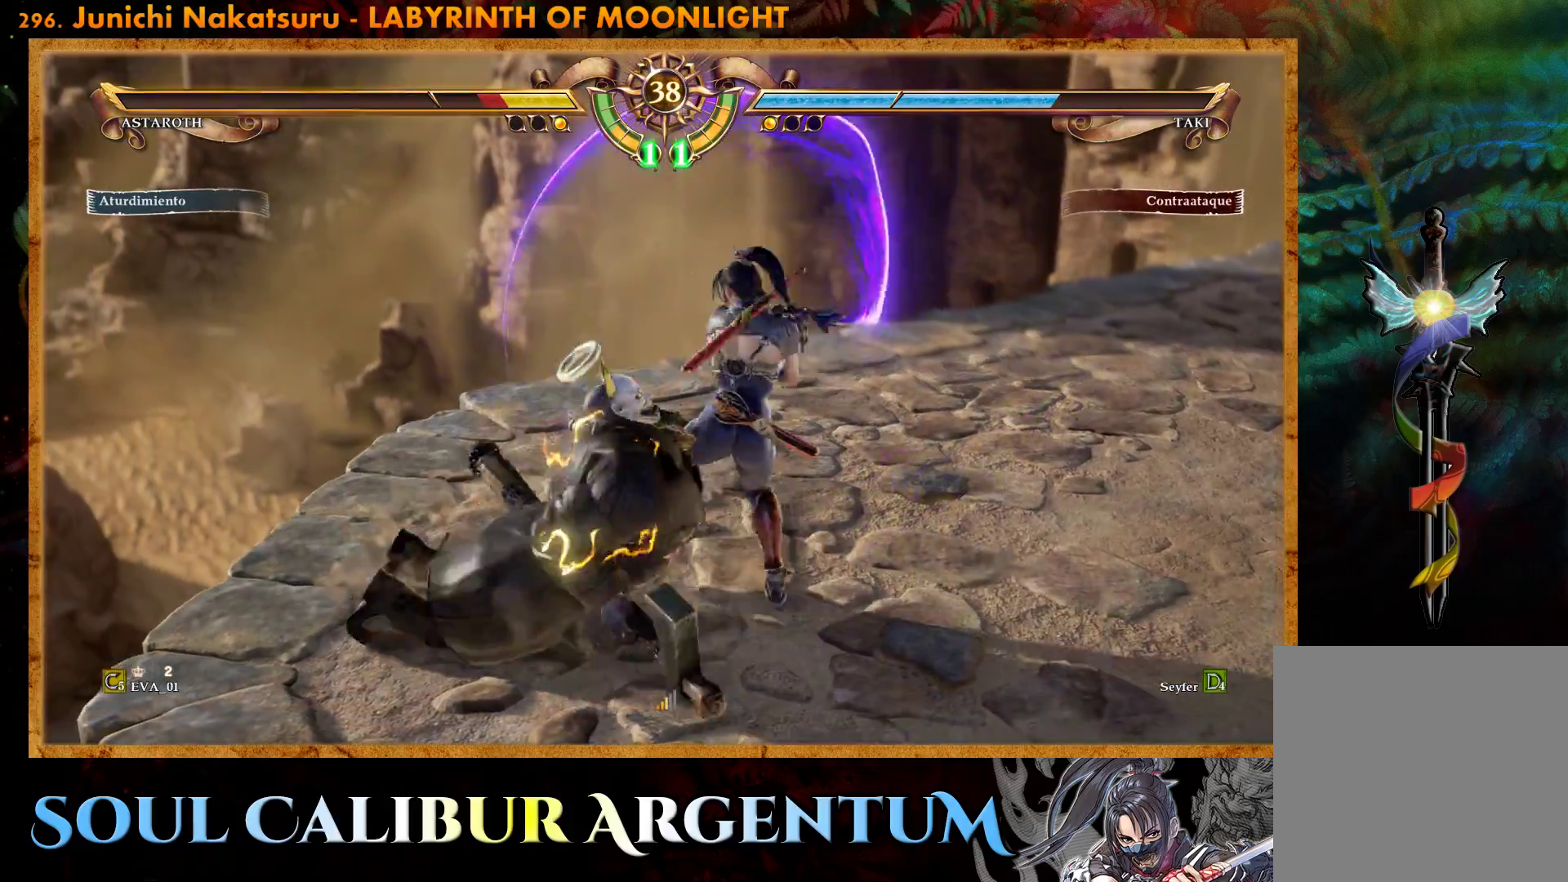
{"buttons": [], "right_stick": "center", "events": []}
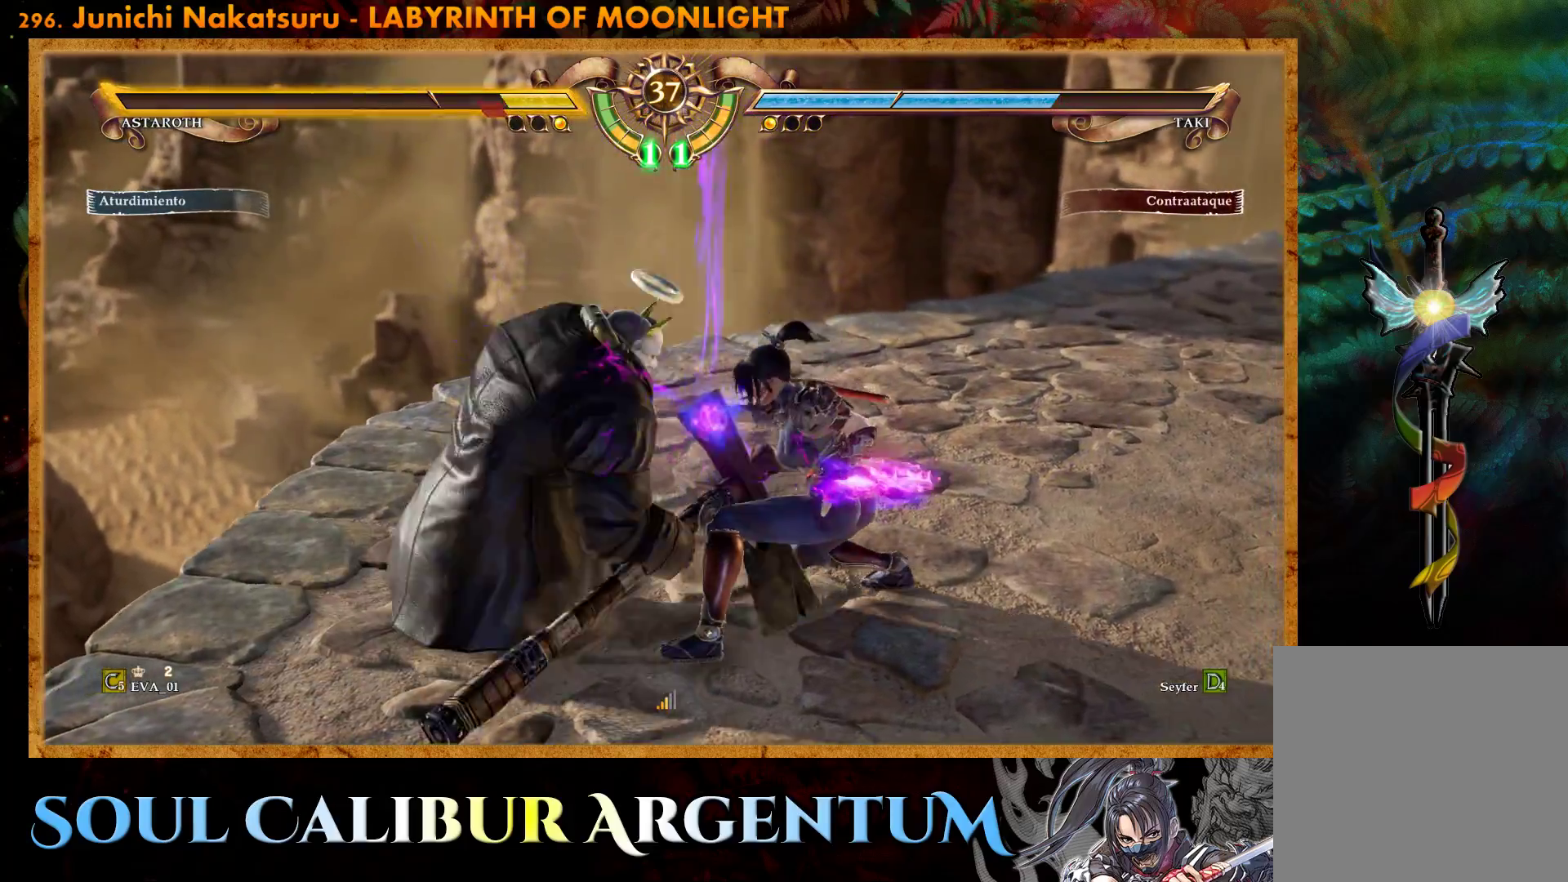
{"buttons": [], "right_stick": "center", "events": [[17, "TRIANGLE", "down"], [150, "TRIANGLE", "up"], [250, "TRIANGLE", "down"], [367, "TRIANGLE", "up"]]}
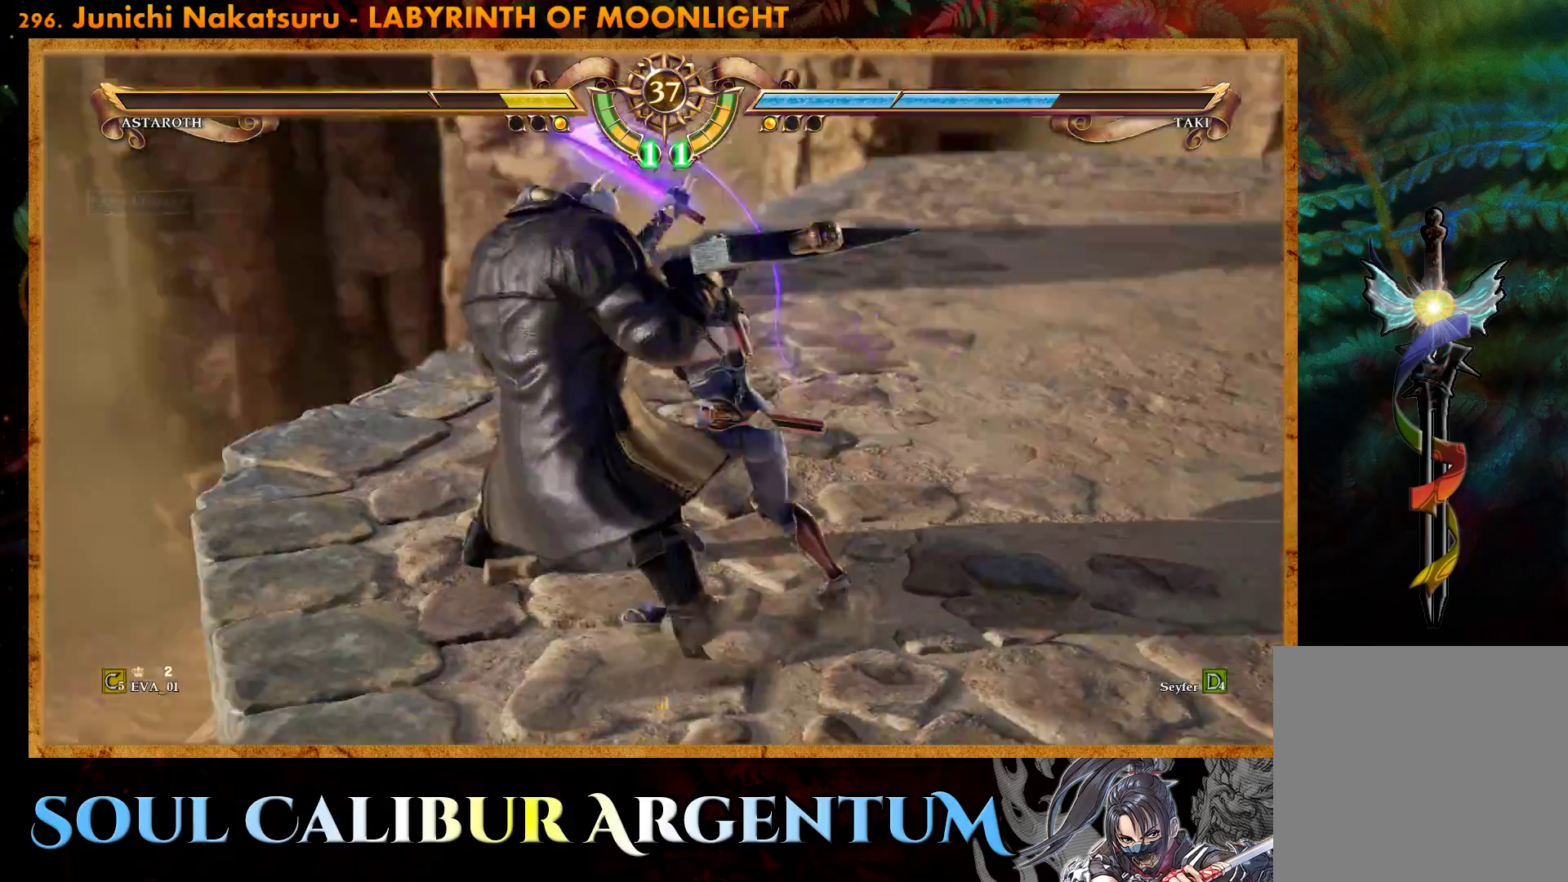
{"buttons": [], "right_stick": "center", "events": [[267, "DPAD_DOWN", "down"], [267, "DPAD_LEFT", "down"], [267, "TRIANGLE", "down"], [350, "TRIANGLE", "up"], [417, "DPAD_DOWN", "up"], [433, "DPAD_LEFT", "up"]]}
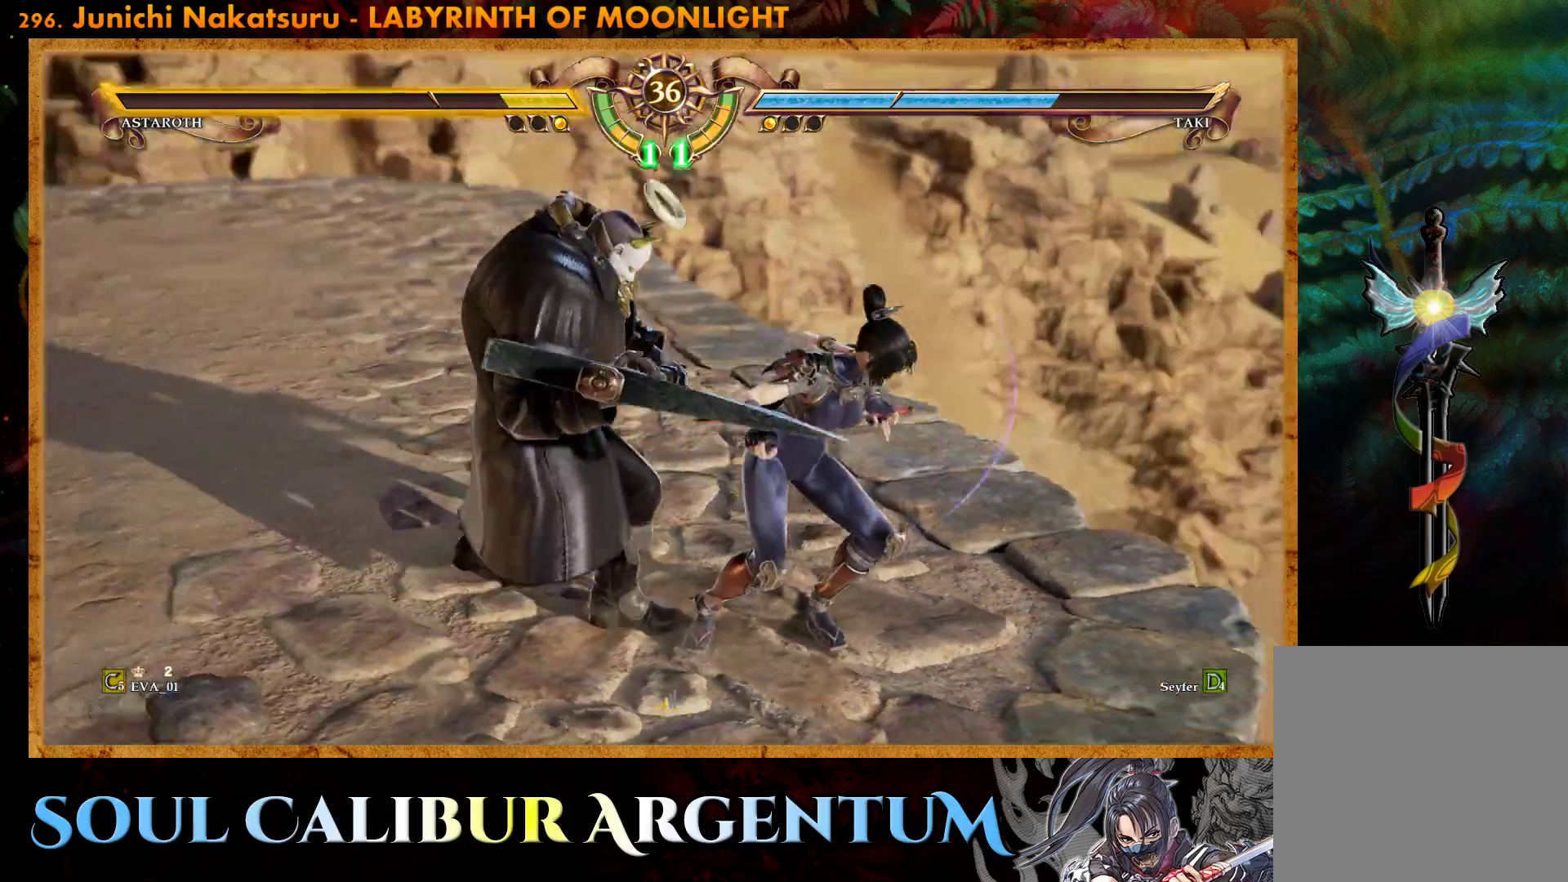
{"buttons": ["CROSS"], "right_stick": "center", "events": [[67, "CROSS", "down"], [233, "SQUARE", "down"], [283, "CROSS", "up"], [317, "CROSS", "down"], [350, "SQUARE", "up"], [417, "SQUARE", "down"], [500, "SQUARE", "up"]]}
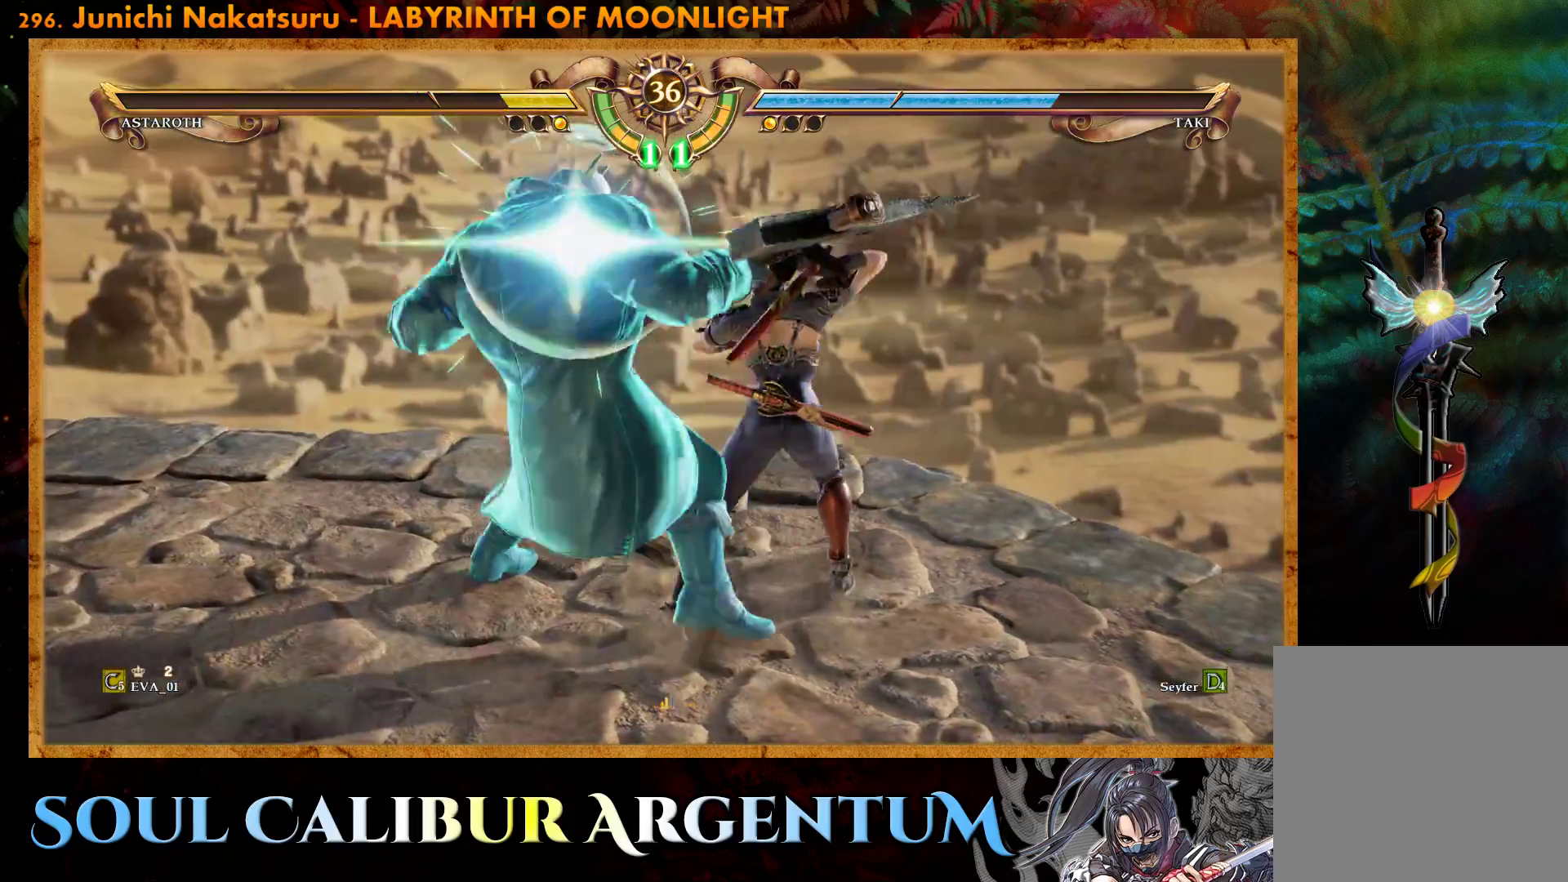
{"buttons": ["CROSS", "SQUARE"], "right_stick": "center", "events": [[50, "SQUARE", "down"], [150, "SQUARE", "up"], [233, "SQUARE", "down"], [333, "SQUARE", "up"], [417, "SQUARE", "down"]]}
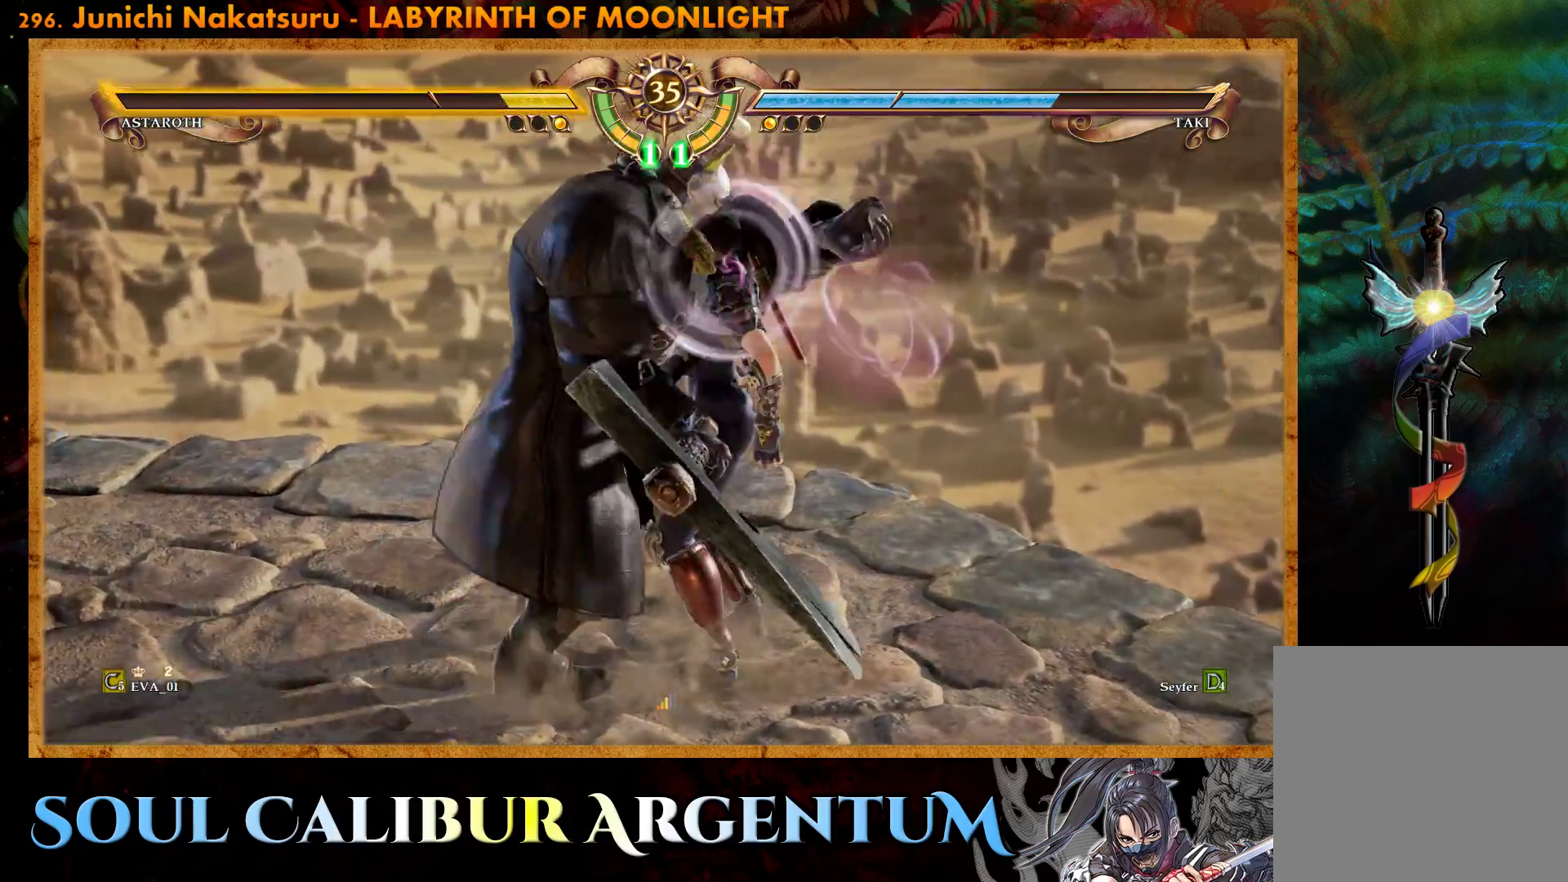
{"buttons": ["TRIANGLE"], "right_stick": "center", "events": [[50, "L1", "down"], [50, "SQUARE", "up"], [100, "SQUARE", "down"], [150, "L1", "up"], [217, "CROSS", "up"], [217, "L1", "down"], [317, "L1", "up"], [367, "SQUARE", "up"], [383, "L1", "down"], [417, "TRIANGLE", "down"], [467, "L1", "up"]]}
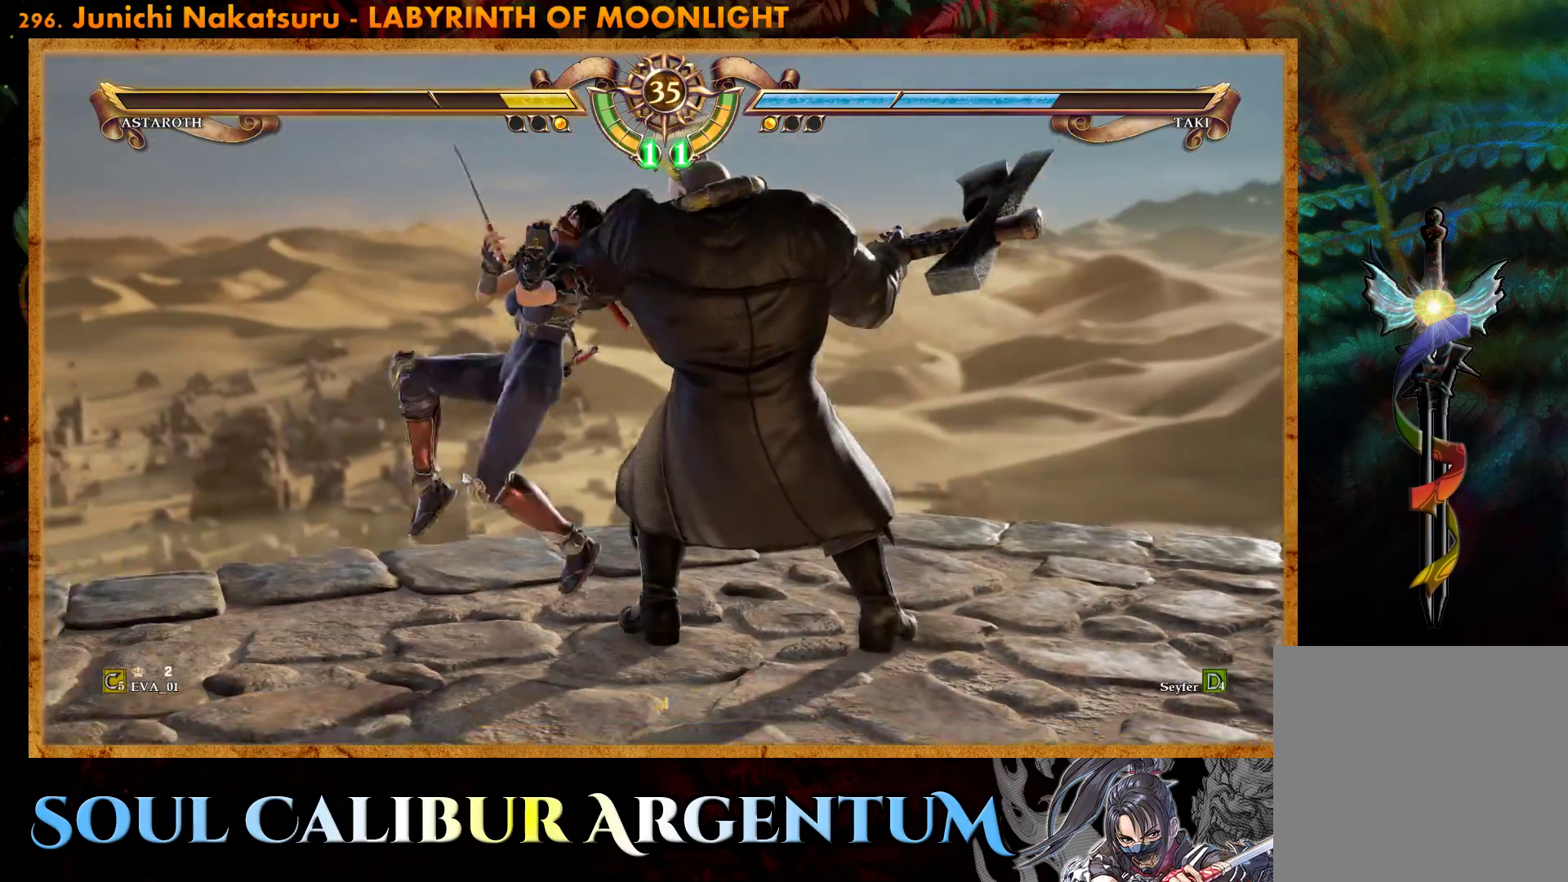
{"buttons": ["TRIANGLE"], "right_stick": "center", "events": [[17, "SQUARE", "down"], [33, "TRIANGLE", "up"], [67, "L1", "down"], [133, "L1", "up"], [167, "SQUARE", "up"], [167, "TRIANGLE", "down"], [217, "L1", "down"], [267, "SQUARE", "down"], [283, "L1", "up"], [300, "TRIANGLE", "up"], [400, "L1", "down"], [400, "SQUARE", "up"], [400, "TRIANGLE", "down"], [500, "L1", "up"]]}
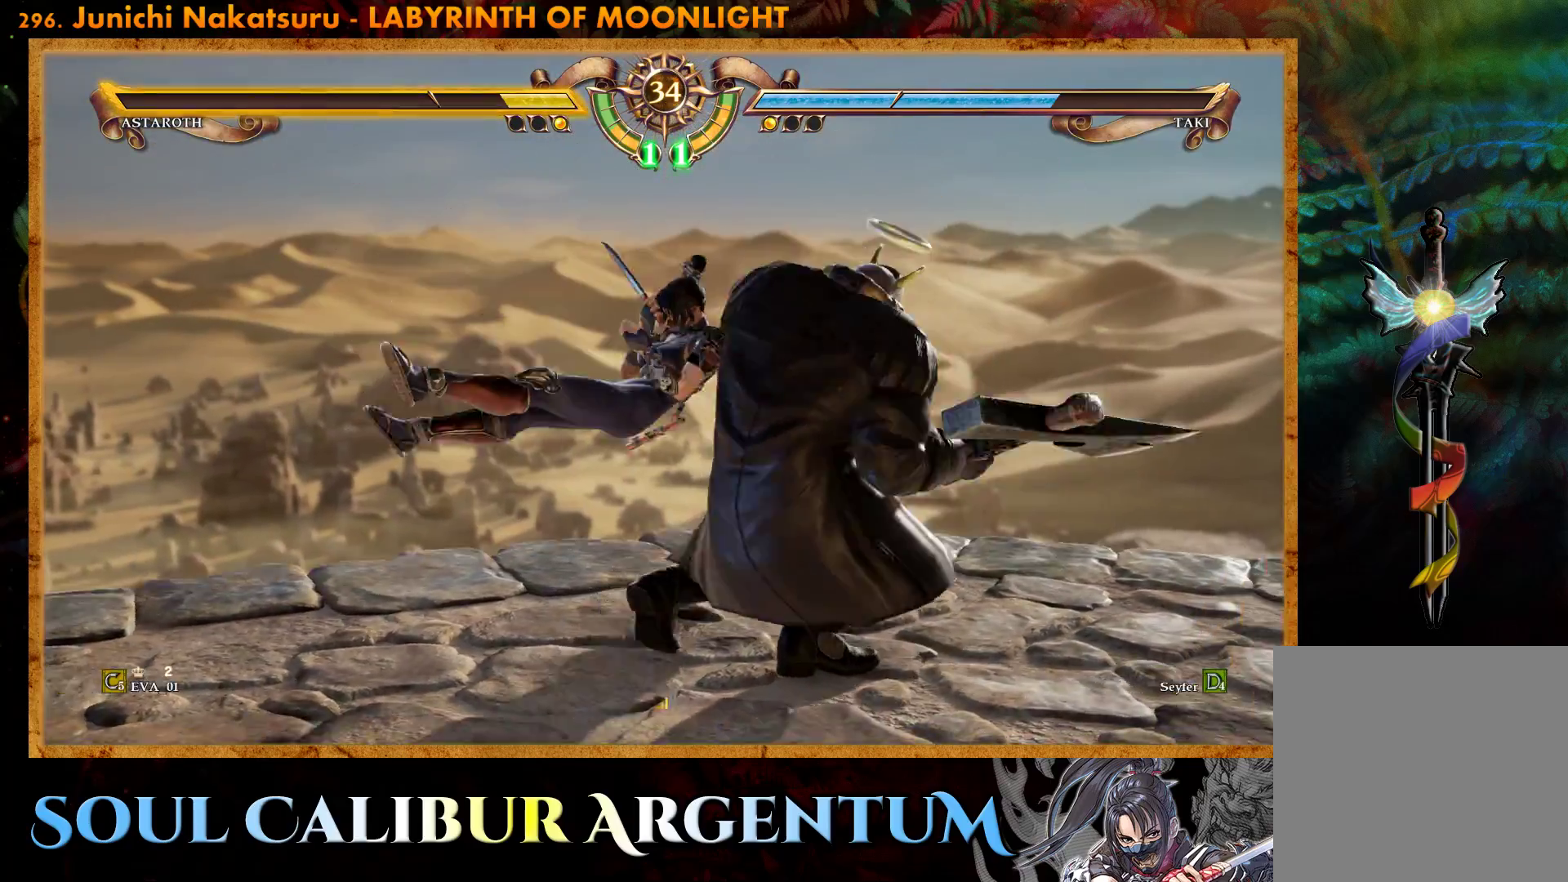
{"buttons": ["CROSS"], "right_stick": "center", "events": [[83, "L1", "down"], [100, "TRIANGLE", "up"], [183, "L1", "up"], [500, "CROSS", "down"]]}
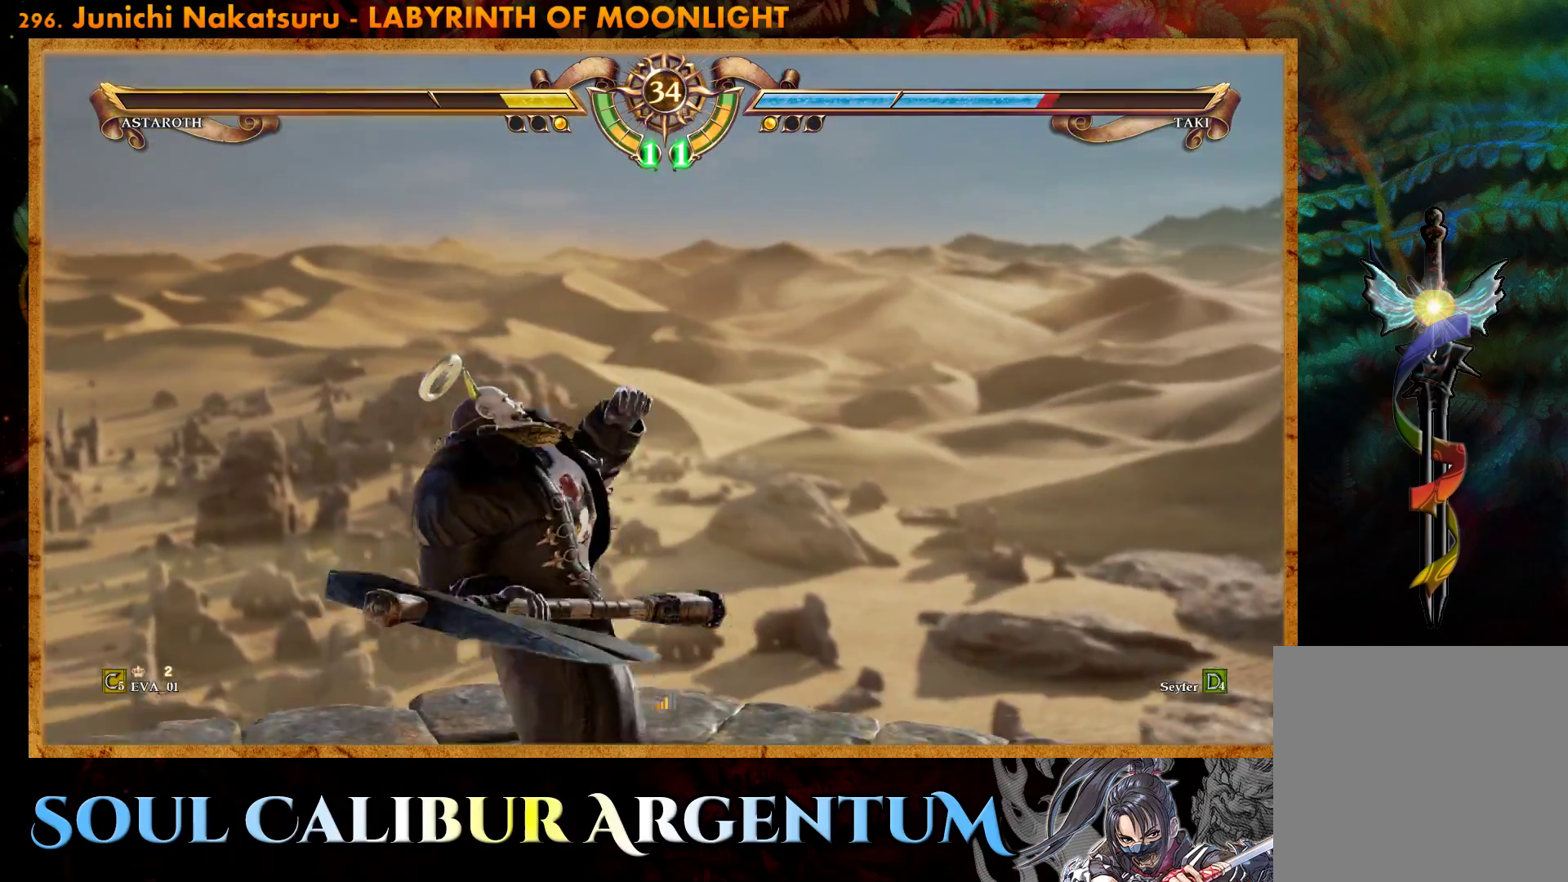
{"buttons": ["DPAD_DOWN", "DPAD_LEFT"], "right_stick": "center", "events": [[17, "DPAD_DOWN", "down"], [100, "DPAD_LEFT", "down"], [117, "CROSS", "up"], [167, "CROSS", "down"], [183, "DPAD_LEFT", "up"], [283, "CROSS", "up"], [350, "CROSS", "down"], [417, "DPAD_LEFT", "down"], [450, "CROSS", "up"]]}
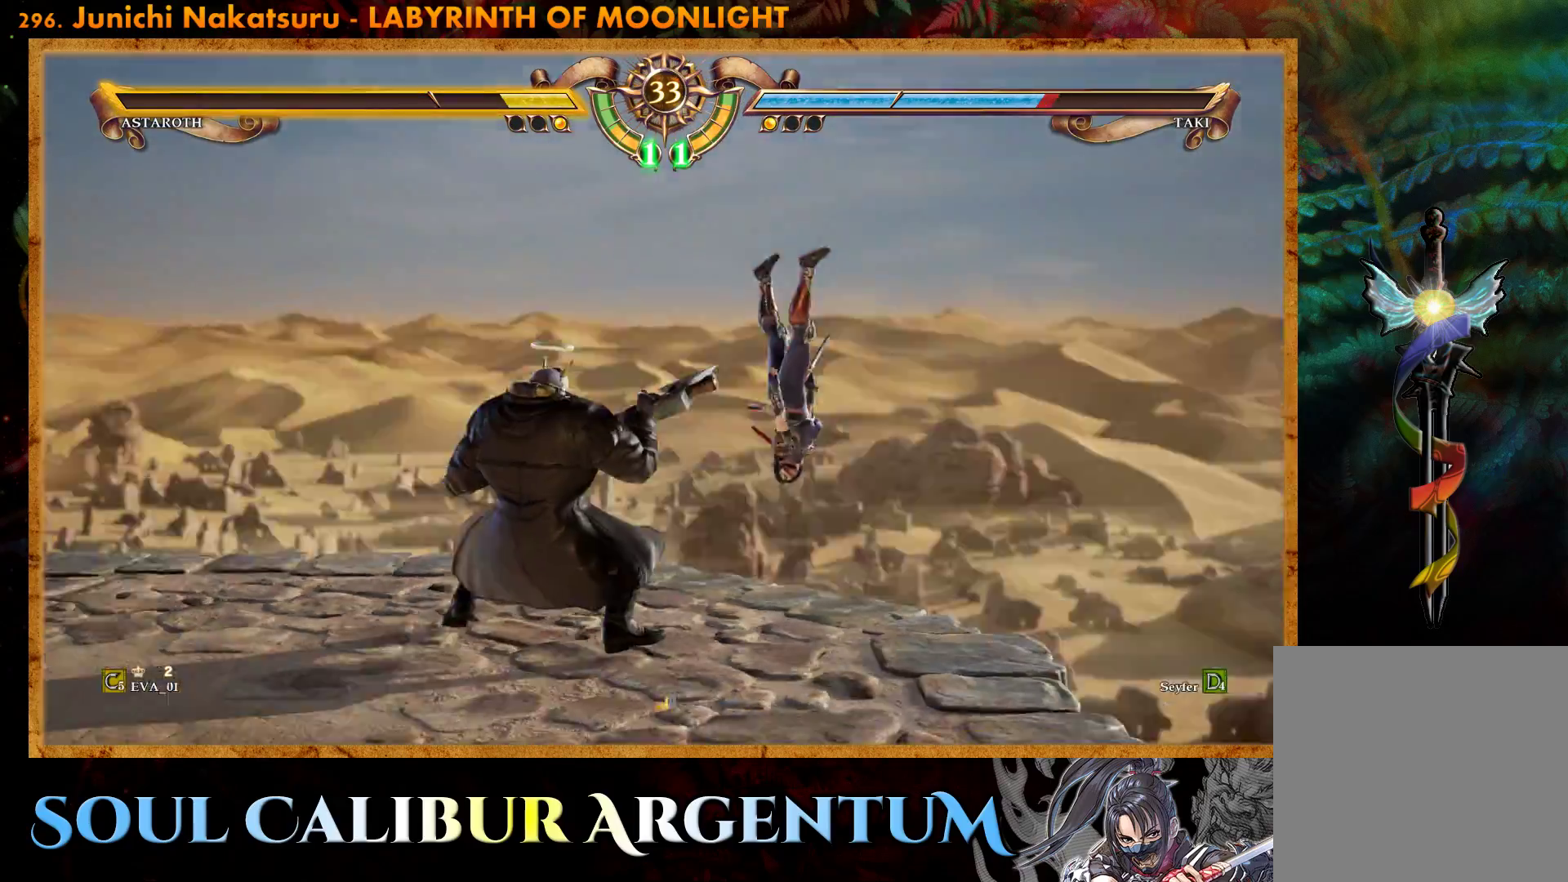
{"buttons": ["CROSS"], "right_stick": "center", "events": [[17, "CROSS", "down"], [100, "CROSS", "up"], [167, "CROSS", "down"], [317, "DPAD_LEFT", "up"], [417, "DPAD_DOWN", "up"]]}
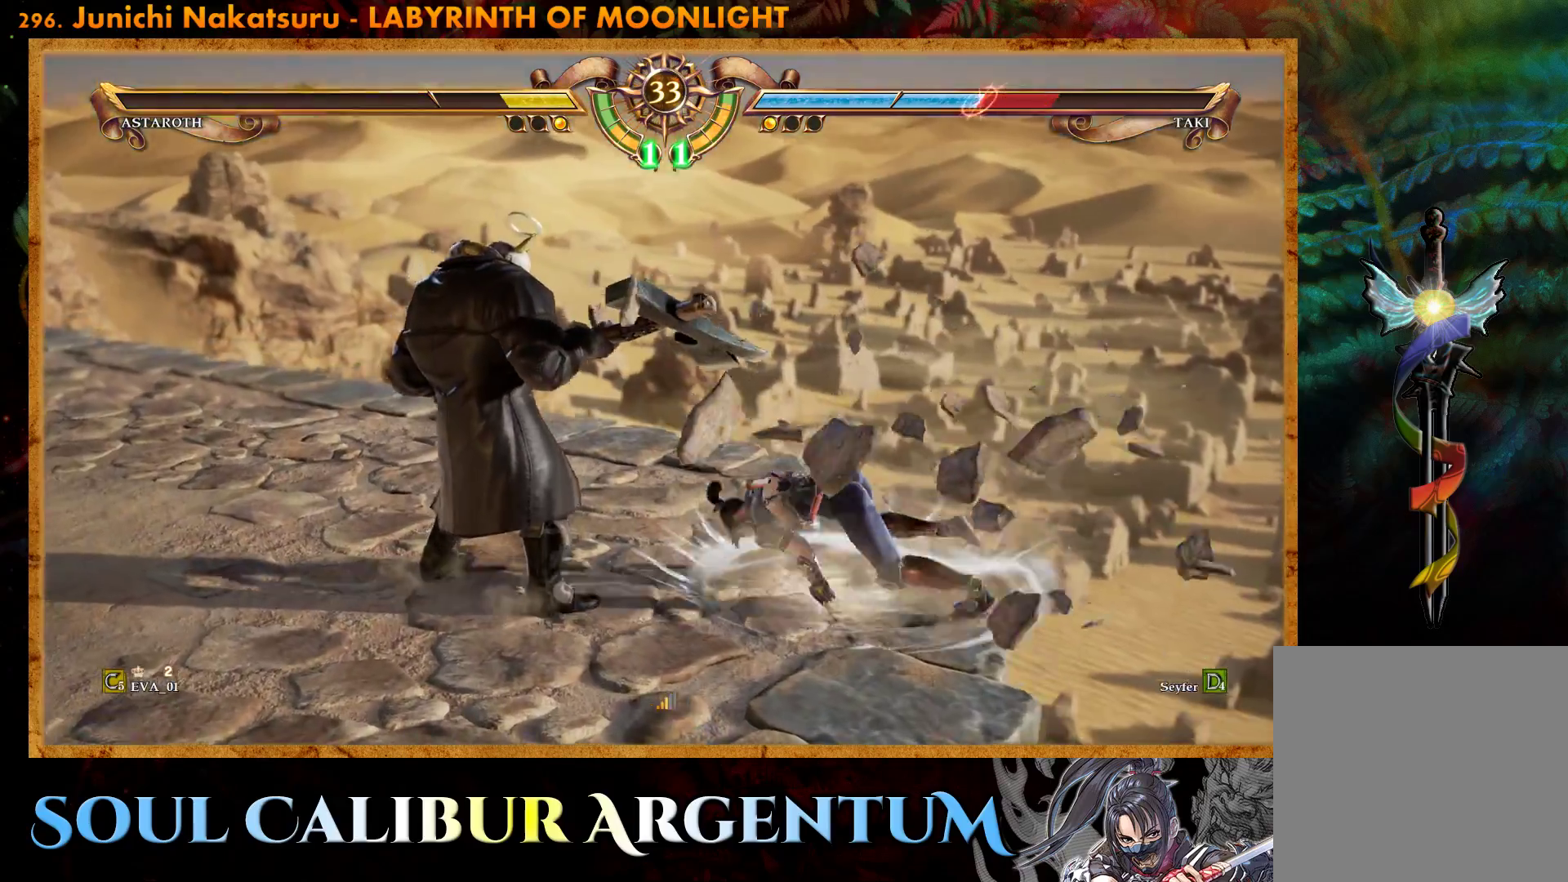
{"buttons": ["CROSS", "SQUARE"], "right_stick": "center", "events": [[467, "SQUARE", "down"]]}
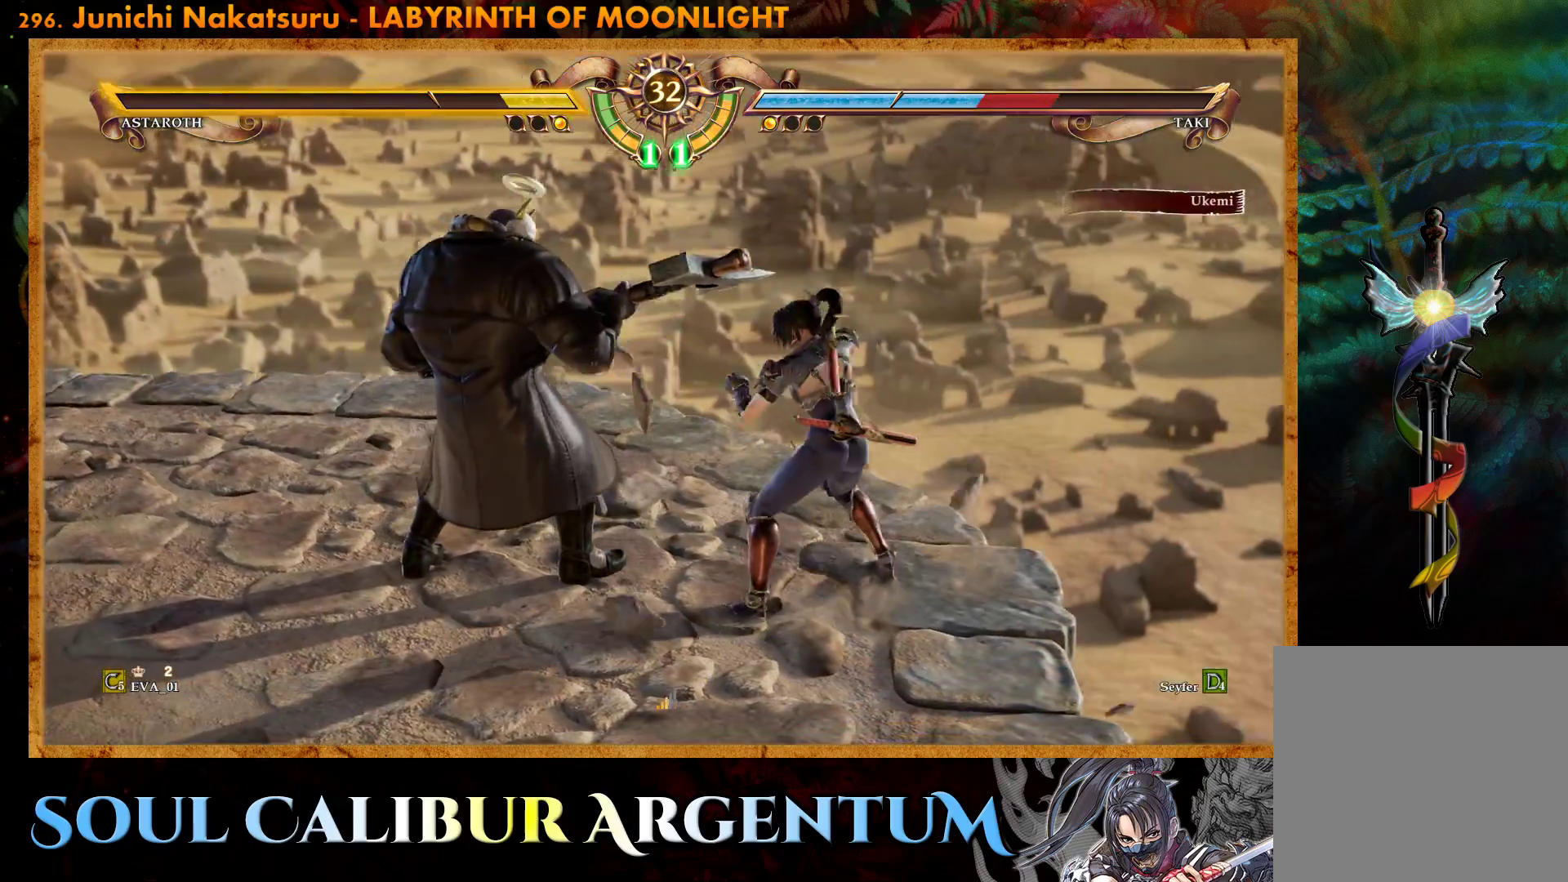
{"buttons": ["CROSS"], "right_stick": "center", "events": [[100, "SQUARE", "up"]]}
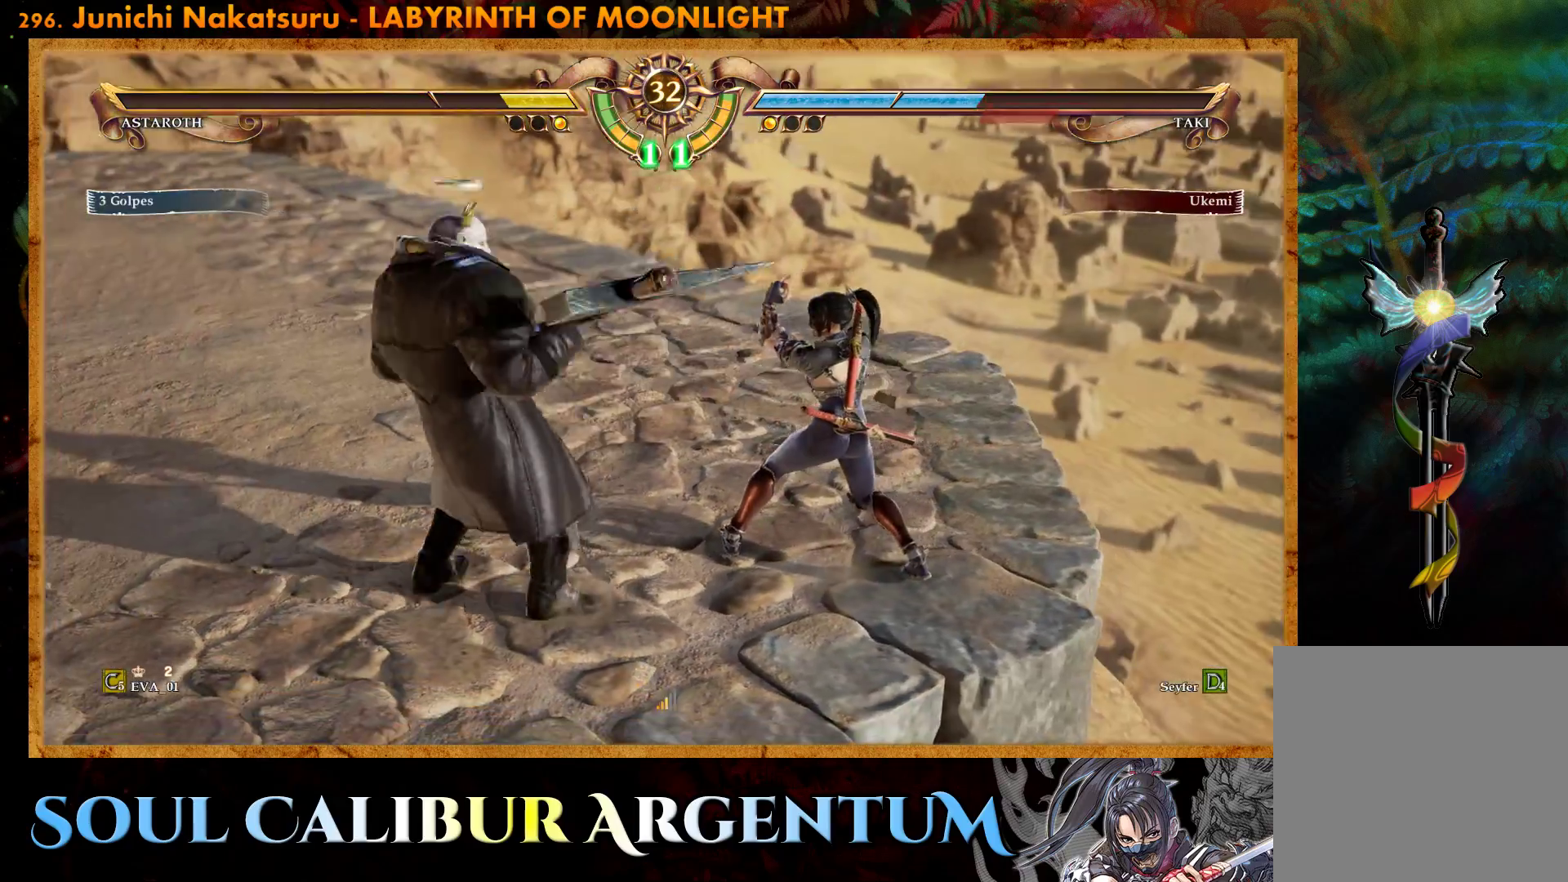
{"buttons": ["CROSS"], "right_stick": "center", "events": [[17, "SQUARE", "down"], [150, "SQUARE", "up"], [283, "SQUARE", "down"], [383, "SQUARE", "up"]]}
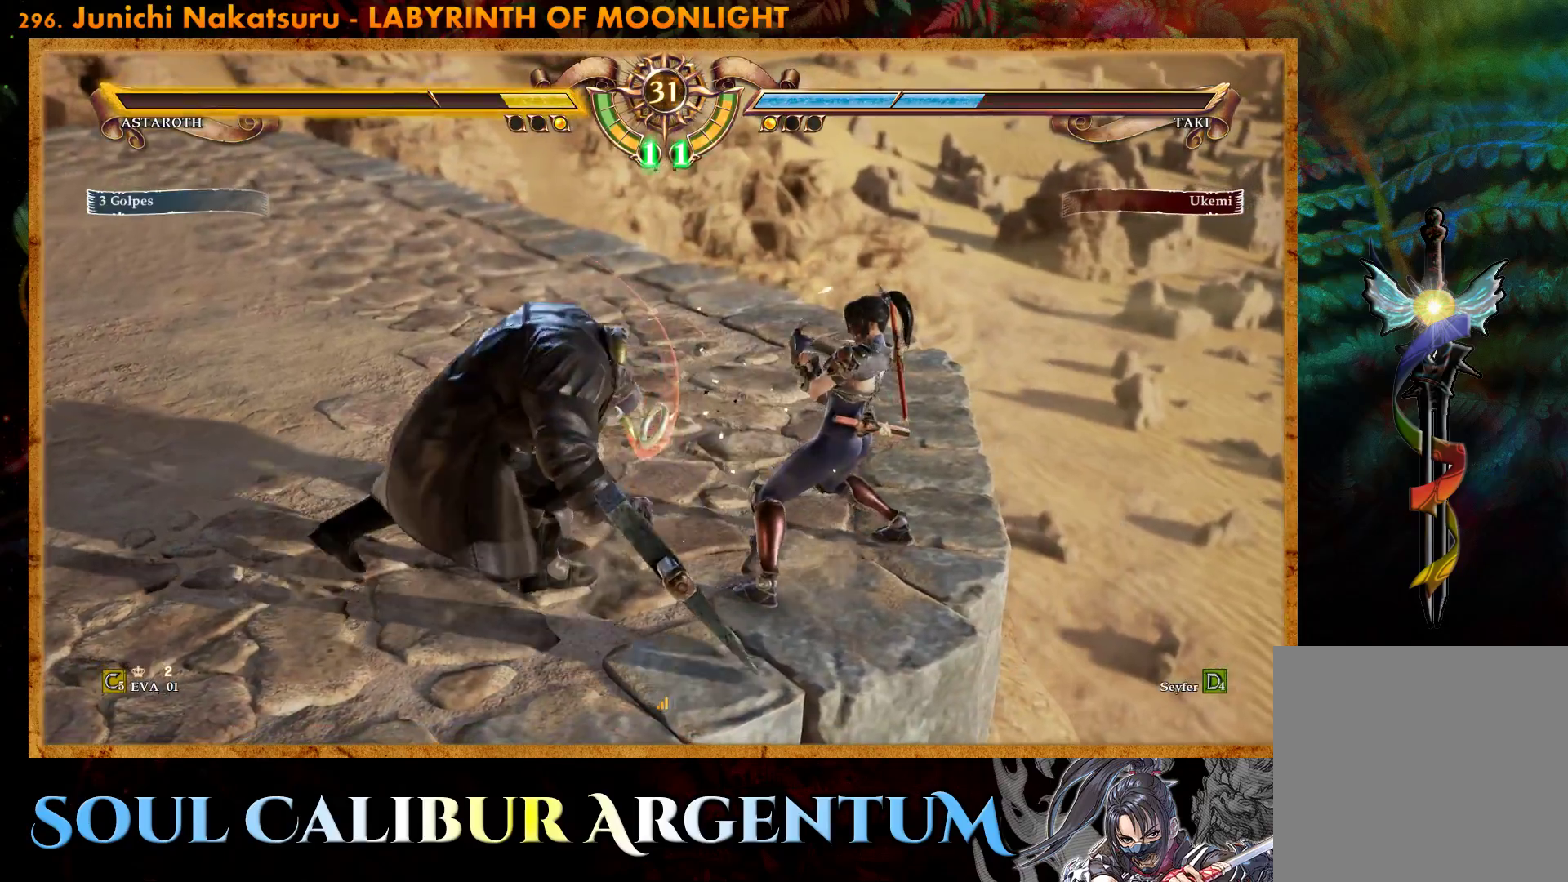
{"buttons": ["DPAD_LEFT"], "right_stick": "center", "events": [[17, "CROSS", "up"], [100, "DPAD_UP", "down"], [233, "DPAD_UP", "up"], [350, "SQUARE", "down"], [467, "SQUARE", "up"], [483, "DPAD_LEFT", "down"]]}
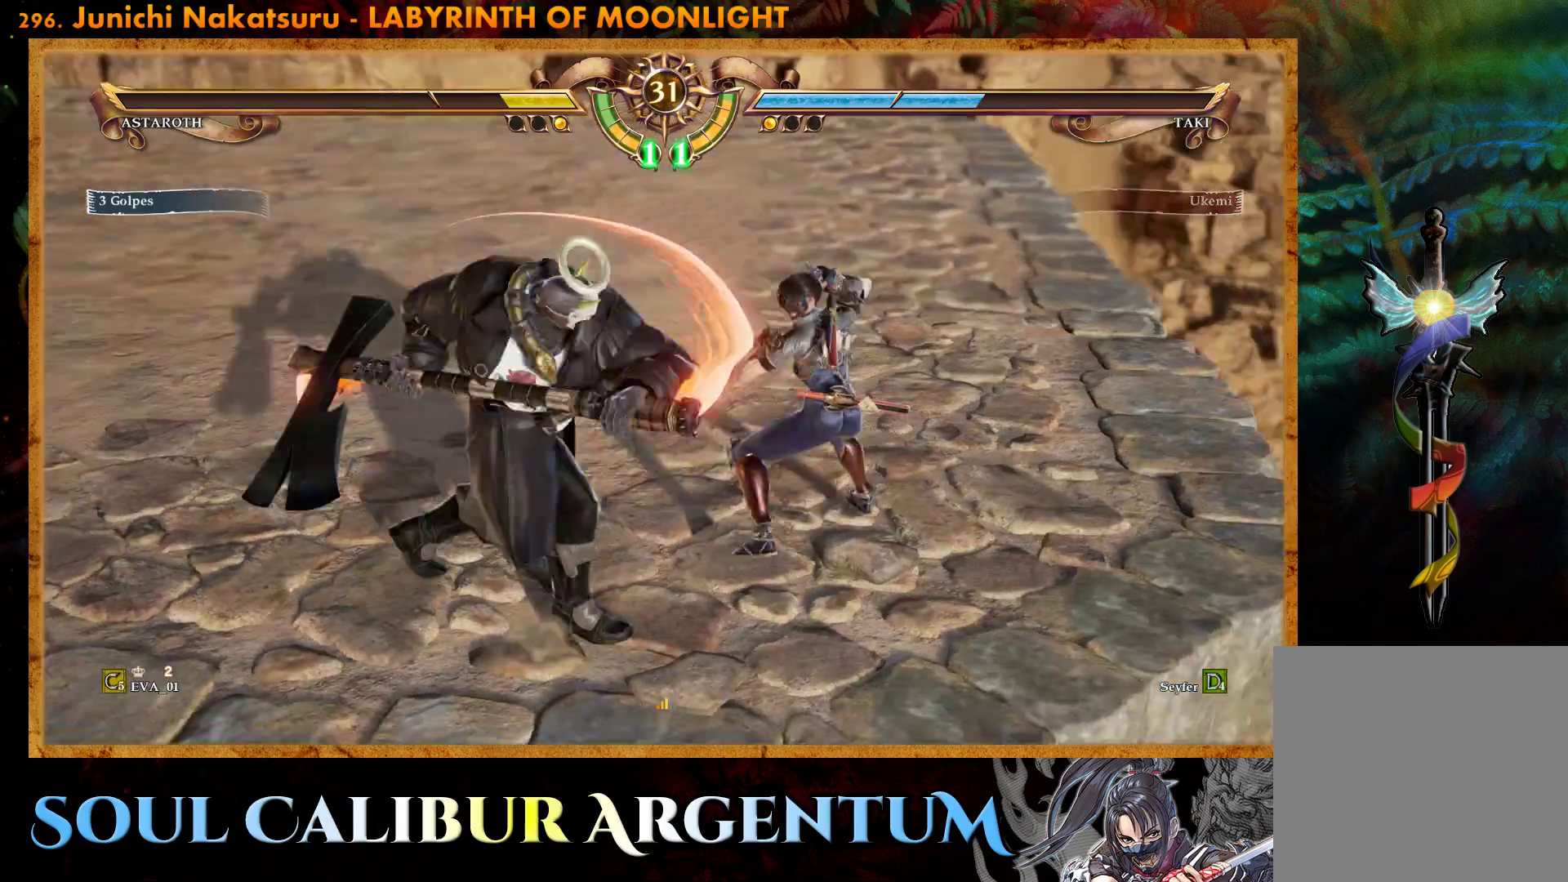
{"buttons": [], "right_stick": "center", "events": [[67, "CROSS", "down"], [83, "DPAD_LEFT", "up"], [300, "CROSS", "up"]]}
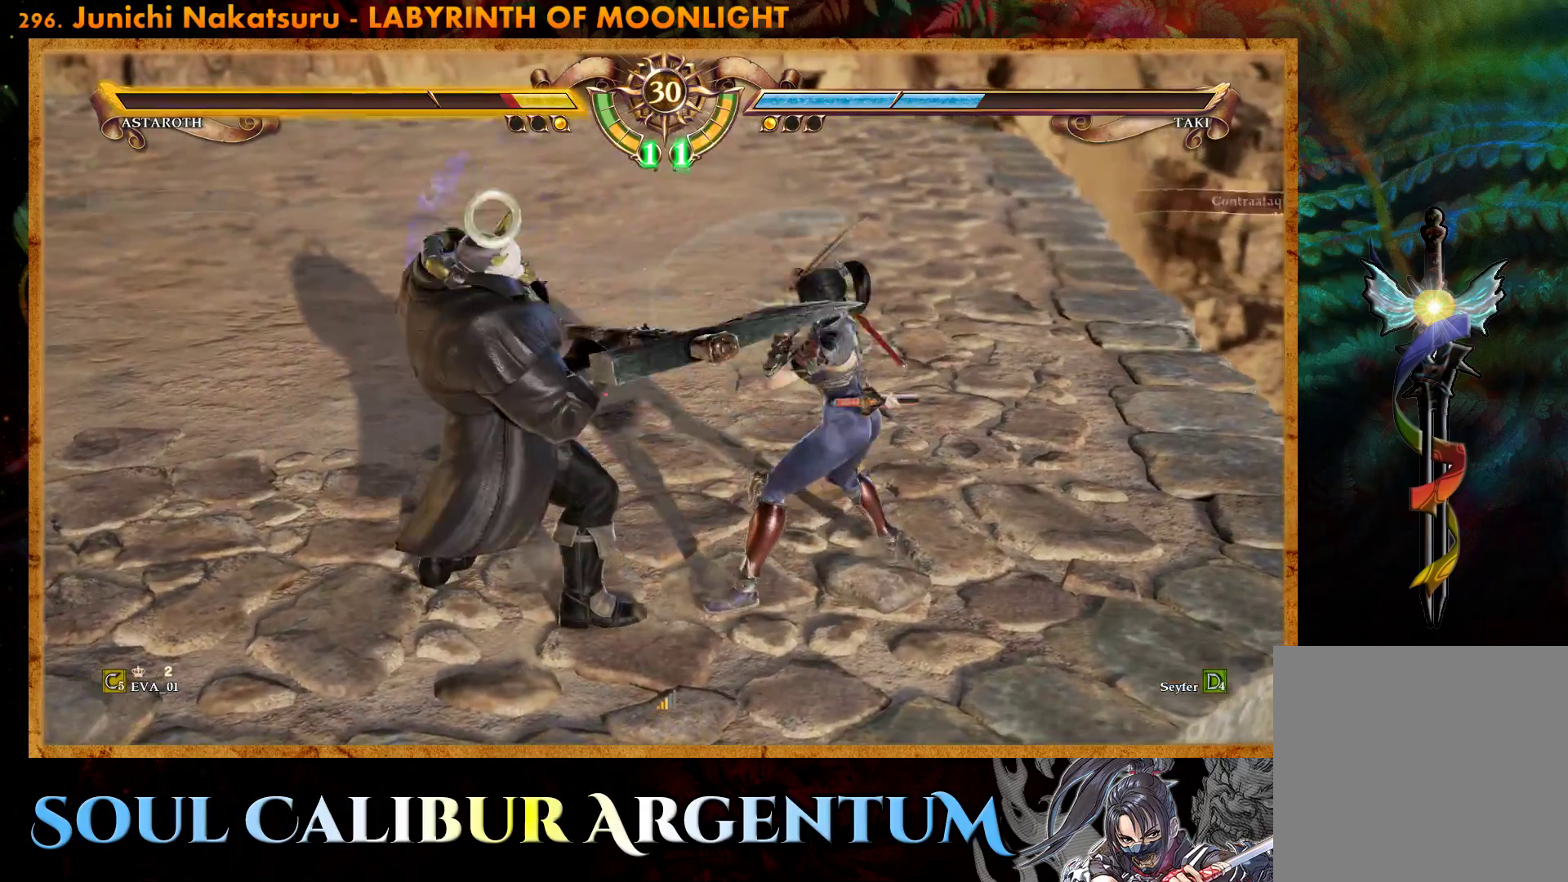
{"buttons": ["DPAD_DOWN", "DPAD_LEFT"], "right_stick": "center", "events": [[50, "DPAD_LEFT", "down"], [83, "DPAD_DOWN", "down"], [117, "CIRCLE", "down"], [217, "CIRCLE", "up"], [283, "CIRCLE", "down"], [500, "CIRCLE", "up"]]}
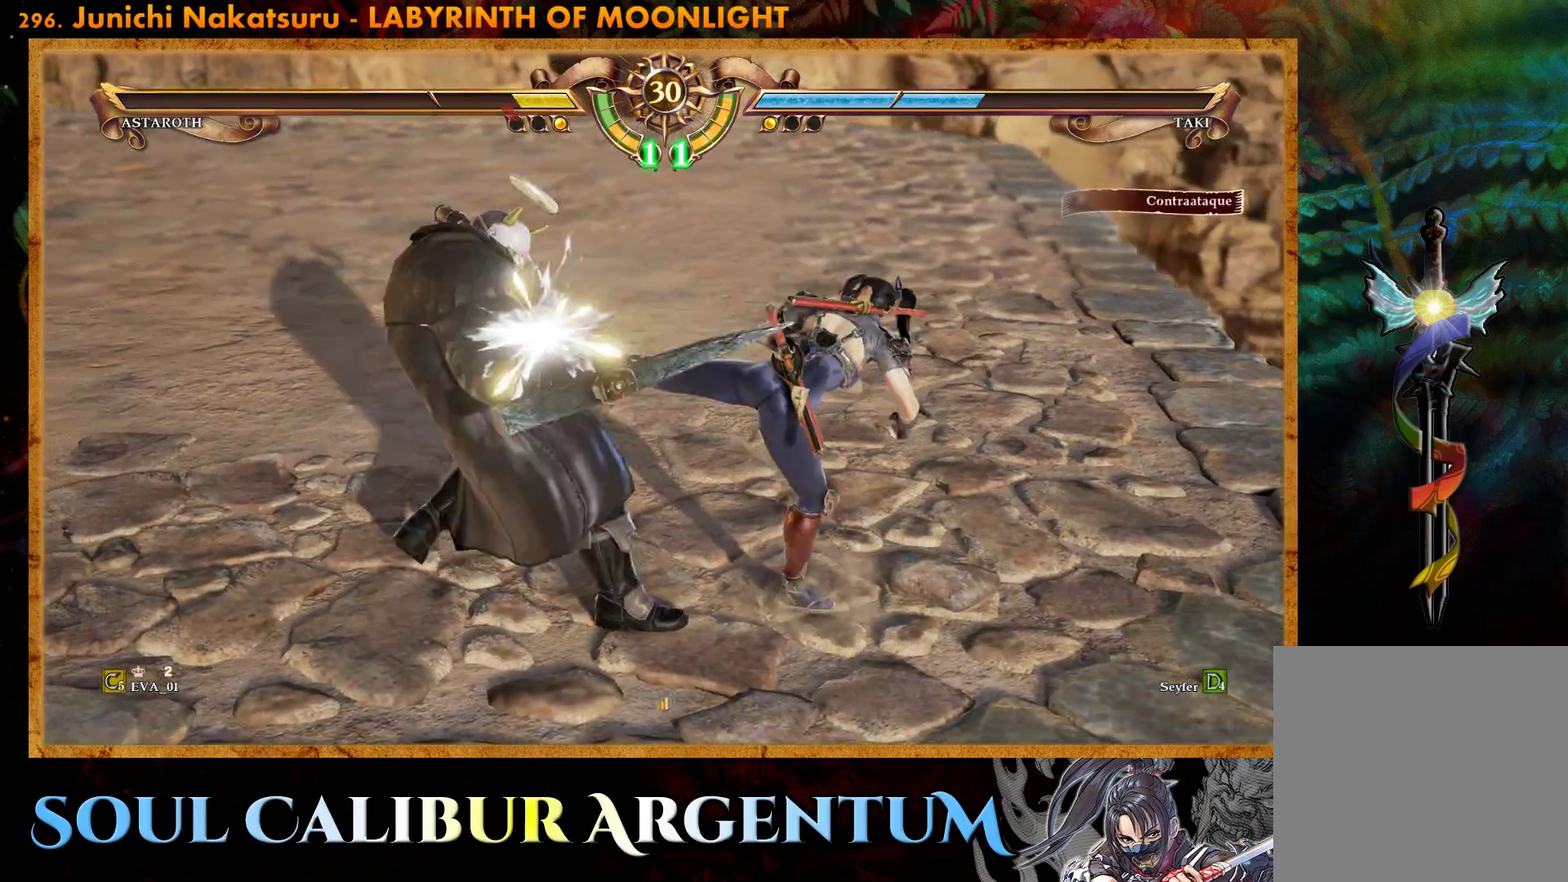
{"buttons": [], "right_stick": "center", "events": [[350, "DPAD_DOWN", "up"], [350, "DPAD_LEFT", "up"]]}
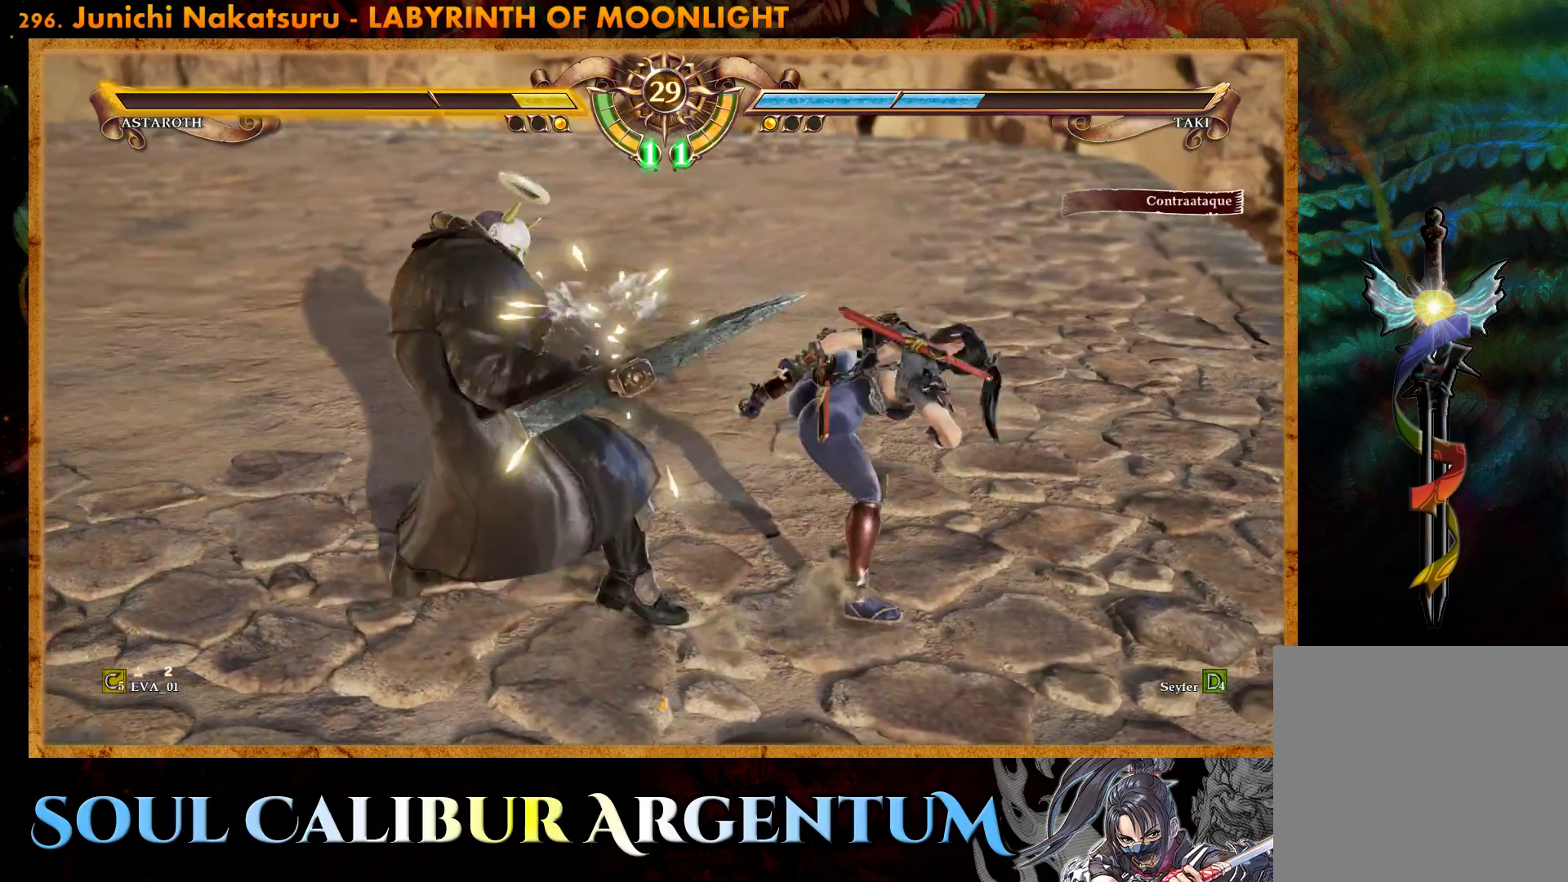
{"buttons": ["CIRCLE", "DPAD_DOWN", "DPAD_LEFT"], "right_stick": "center", "events": [[267, "DPAD_LEFT", "down"], [283, "CIRCLE", "down"], [317, "DPAD_DOWN", "down"], [383, "CIRCLE", "up"], [450, "CIRCLE", "down"]]}
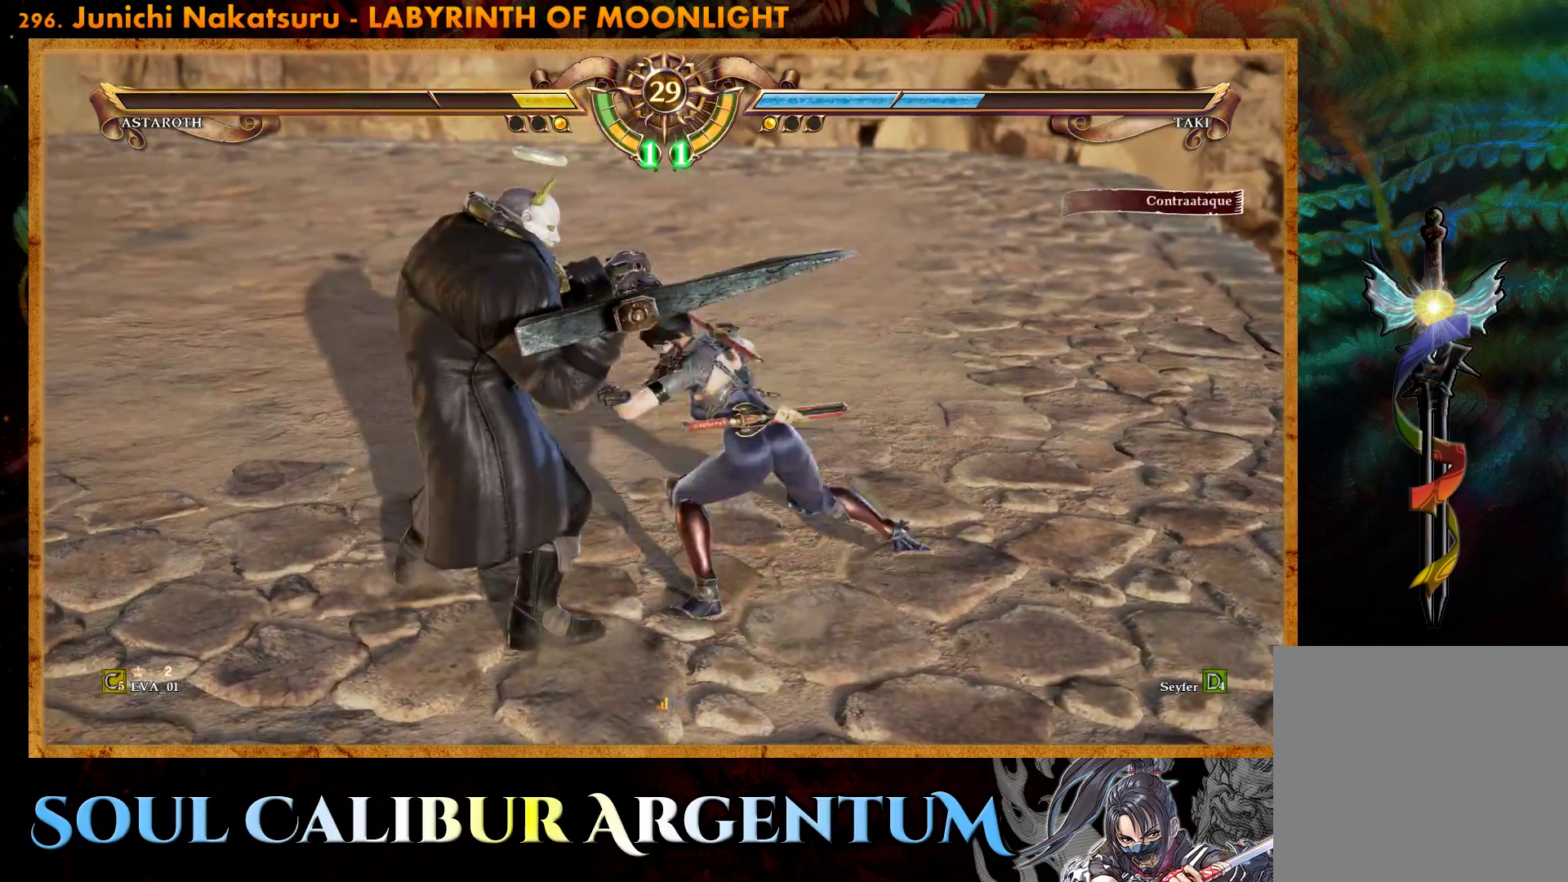
{"buttons": [], "right_stick": "center", "events": [[83, "CIRCLE", "up"], [117, "DPAD_DOWN", "up"], [250, "R2", "down"], [367, "R2", "up"], [400, "DPAD_LEFT", "up"]]}
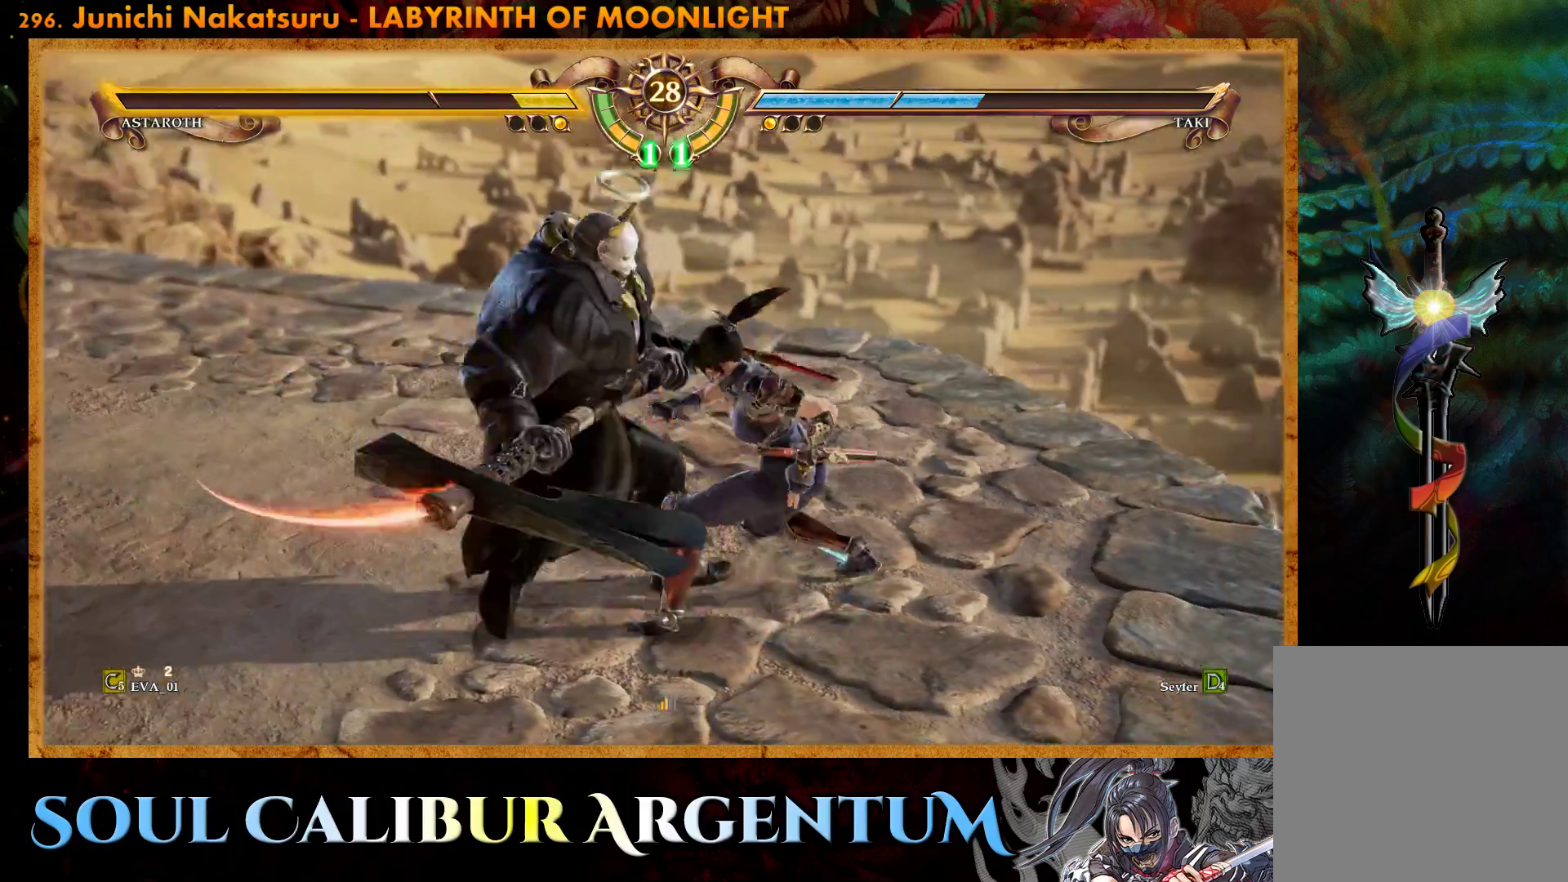
{"buttons": ["CROSS"], "right_stick": "center", "events": [[200, "CROSS", "down"]]}
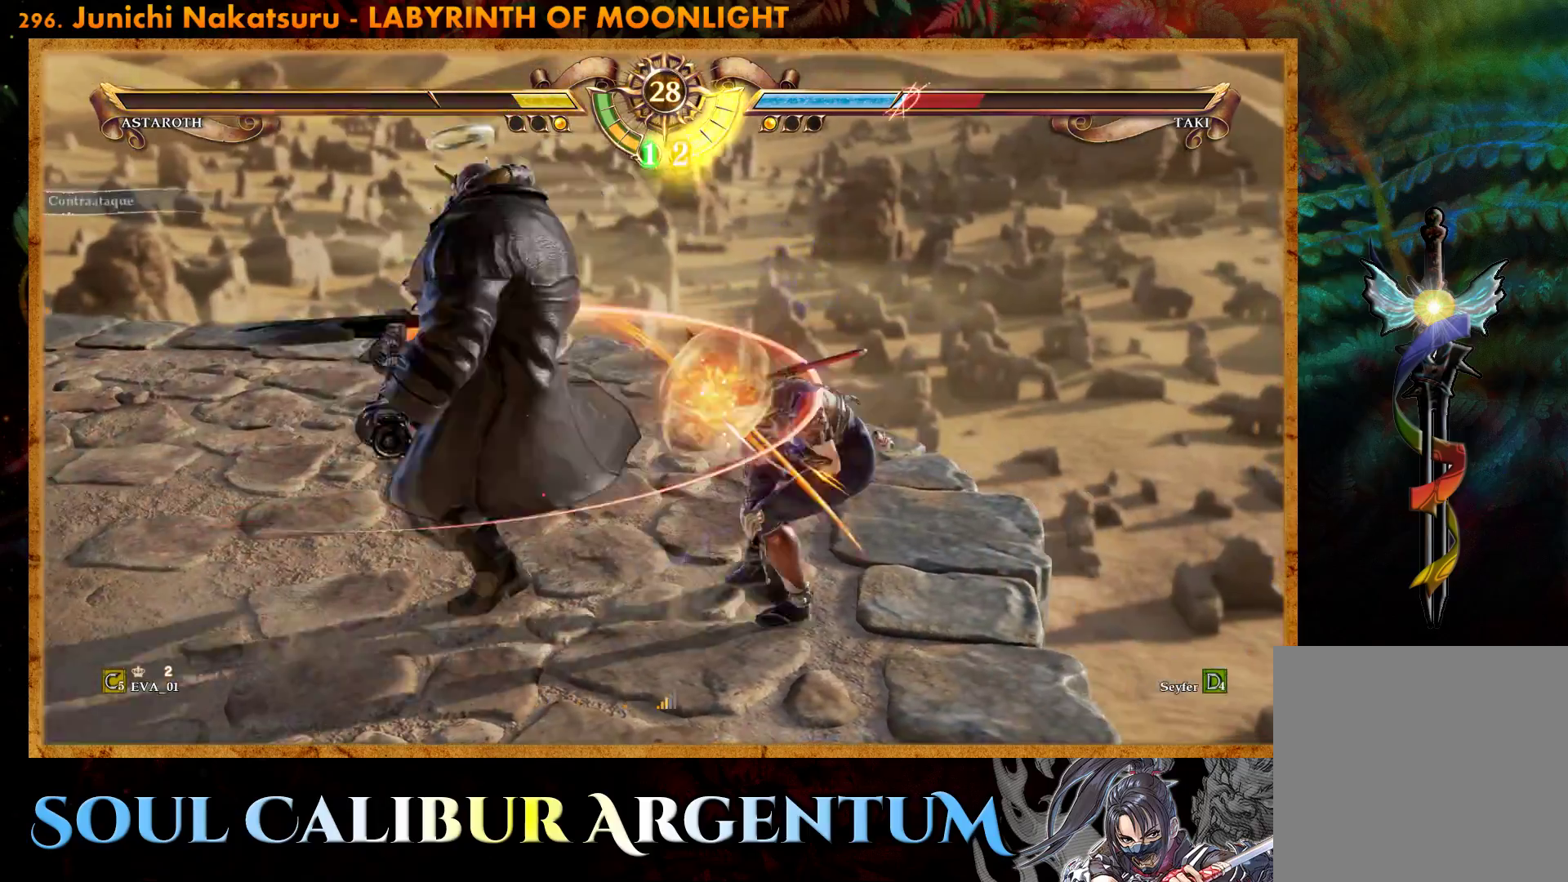
{"buttons": ["CROSS", "SQUARE"], "right_stick": "center", "events": [[417, "SQUARE", "down"]]}
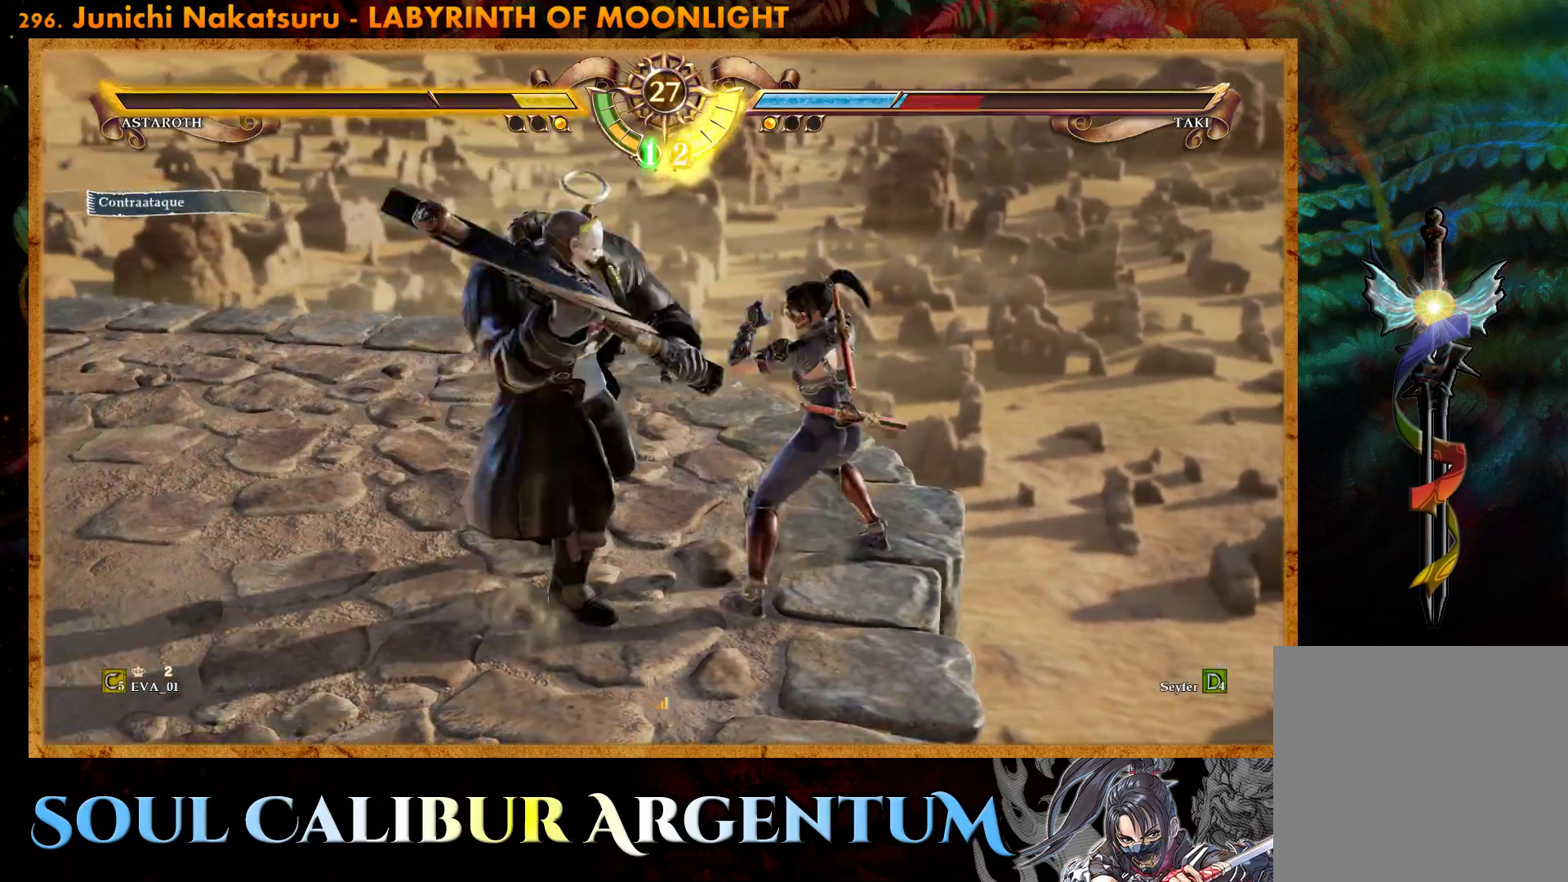
{"buttons": ["CROSS"], "right_stick": "center", "events": [[33, "SQUARE", "up"], [117, "SQUARE", "down"], [217, "SQUARE", "up"], [317, "SQUARE", "down"], [450, "SQUARE", "up"]]}
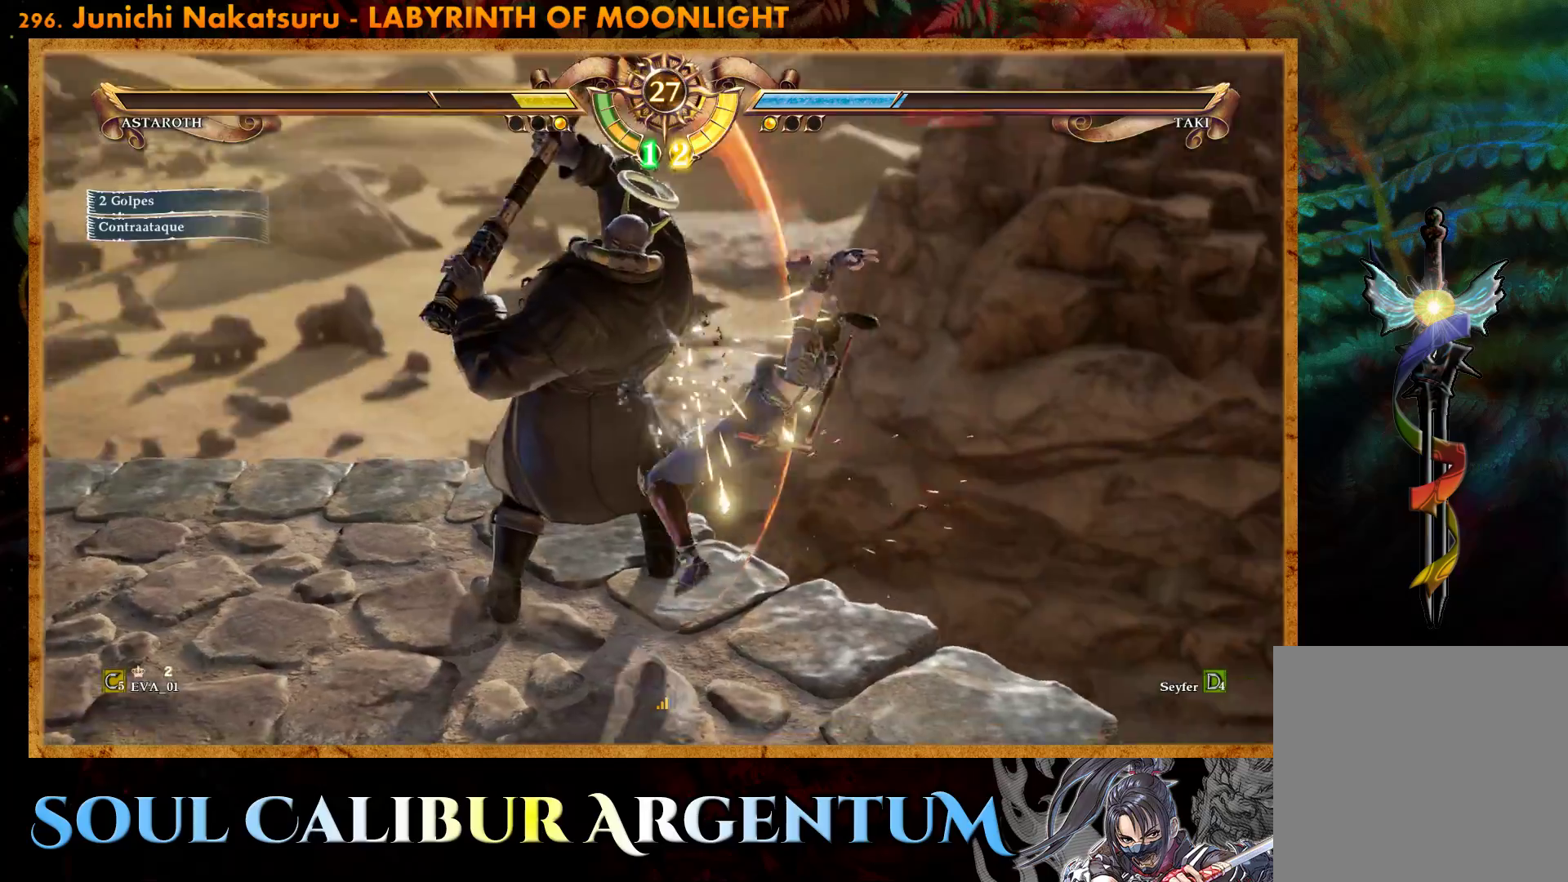
{"buttons": [], "right_stick": "center", "events": [[133, "CROSS", "up"], [200, "SQUARE", "down"], [283, "SQUARE", "up"], [350, "SQUARE", "down"], [433, "SQUARE", "up"]]}
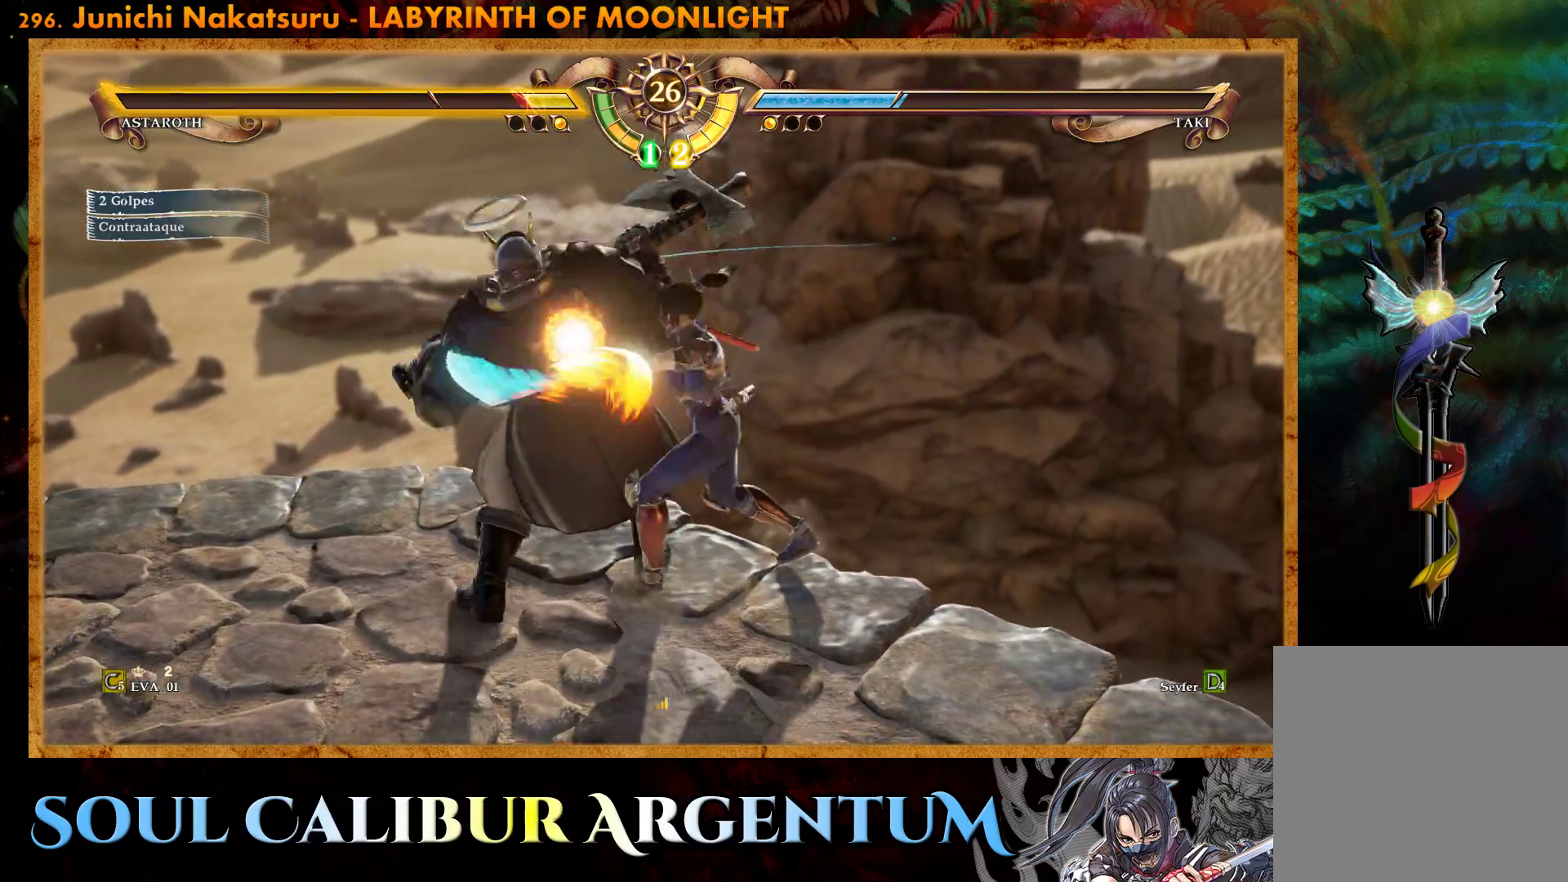
{"buttons": [], "right_stick": "center", "events": [[33, "CIRCLE", "down"], [117, "CIRCLE", "up"], [200, "CIRCLE", "down"], [267, "CIRCLE", "up"], [317, "CIRCLE", "down"], [400, "CIRCLE", "up"]]}
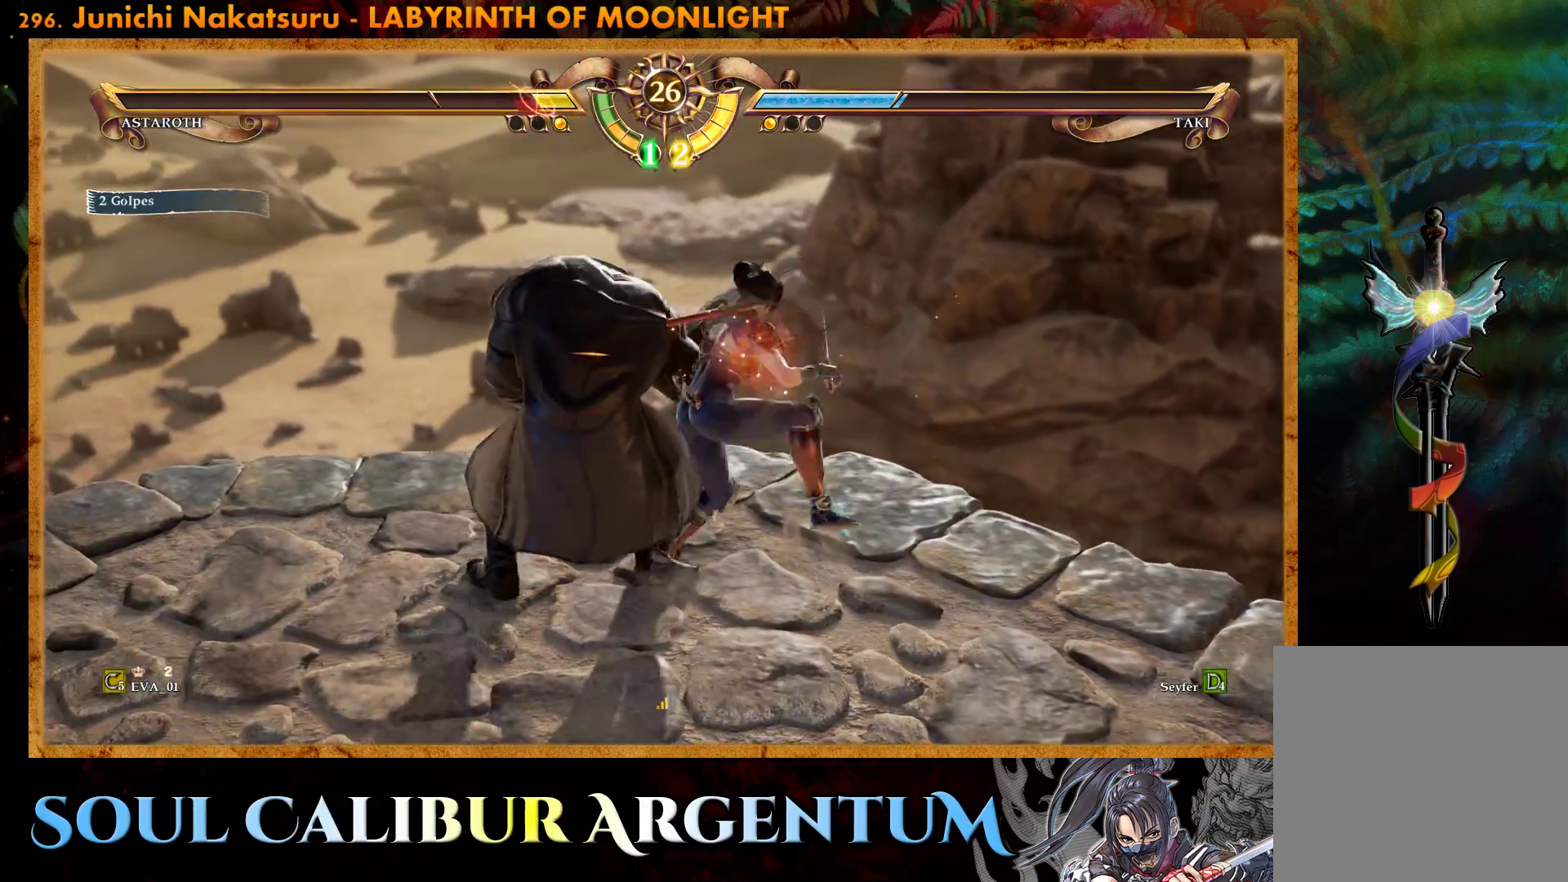
{"buttons": [], "right_stick": "center", "events": [[17, "CROSS", "down"], [150, "CROSS", "up"]]}